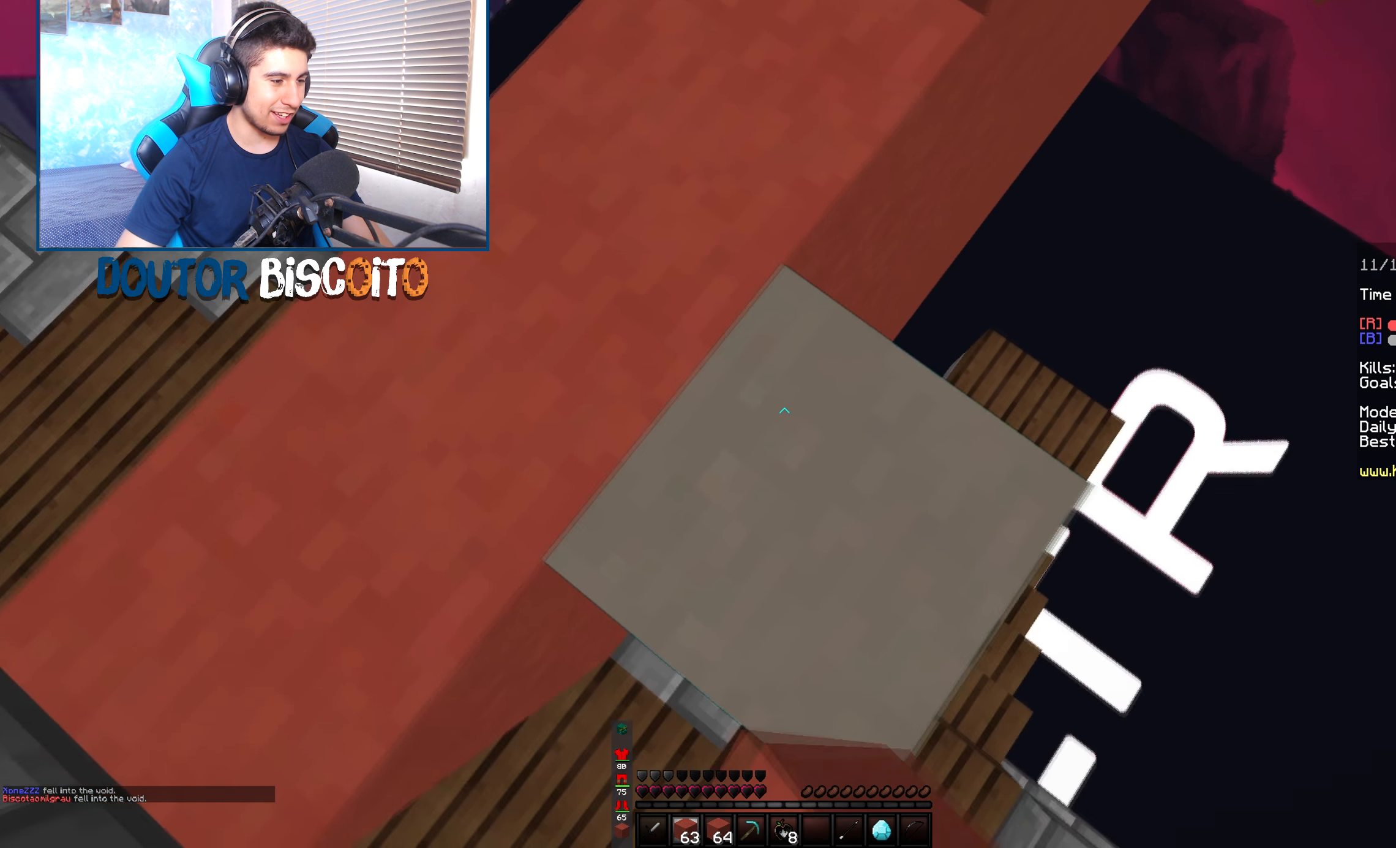
Gameplay with keyboard and mouse; each line is a JSON object with the keys and mouse buttons held at the frame after it. "events" lists presses ("down") and releases ("up") of "down", "left", "right", "space", "up", "mouse_left" and "mouse_right" between this image and that frame as [ms after this image, input, new state], when the widget could be followed in between. "mouse_left", "mouse_right" = the "left", "right" buttons of the "mouse" list. No other keys are recorded. Fast repeated clicks can show as one long hold. Mouse movement is not recorded.
{"keys": ["left"], "mouse": [], "events": [[133, "mouse_right", "up"], [283, "down", "up"], [283, "left", "down"], [283, "mouse_right", "down"], [466, "mouse_right", "up"], [466, "right", "up"]]}
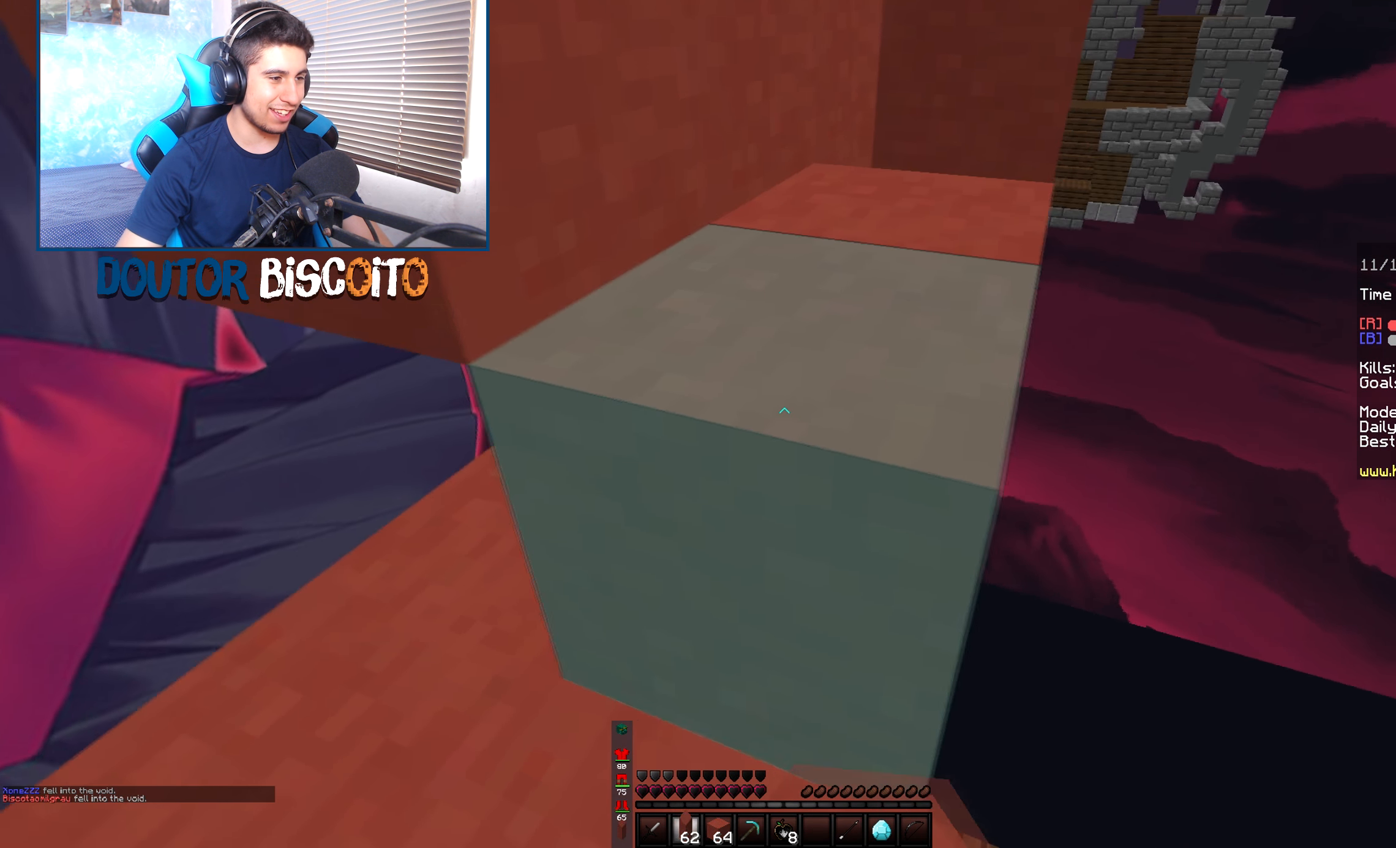
{"keys": ["right", "space", "up"], "mouse": [], "events": [[183, "left", "up"], [216, "up", "down"], [316, "space", "down"], [350, "right", "down"]]}
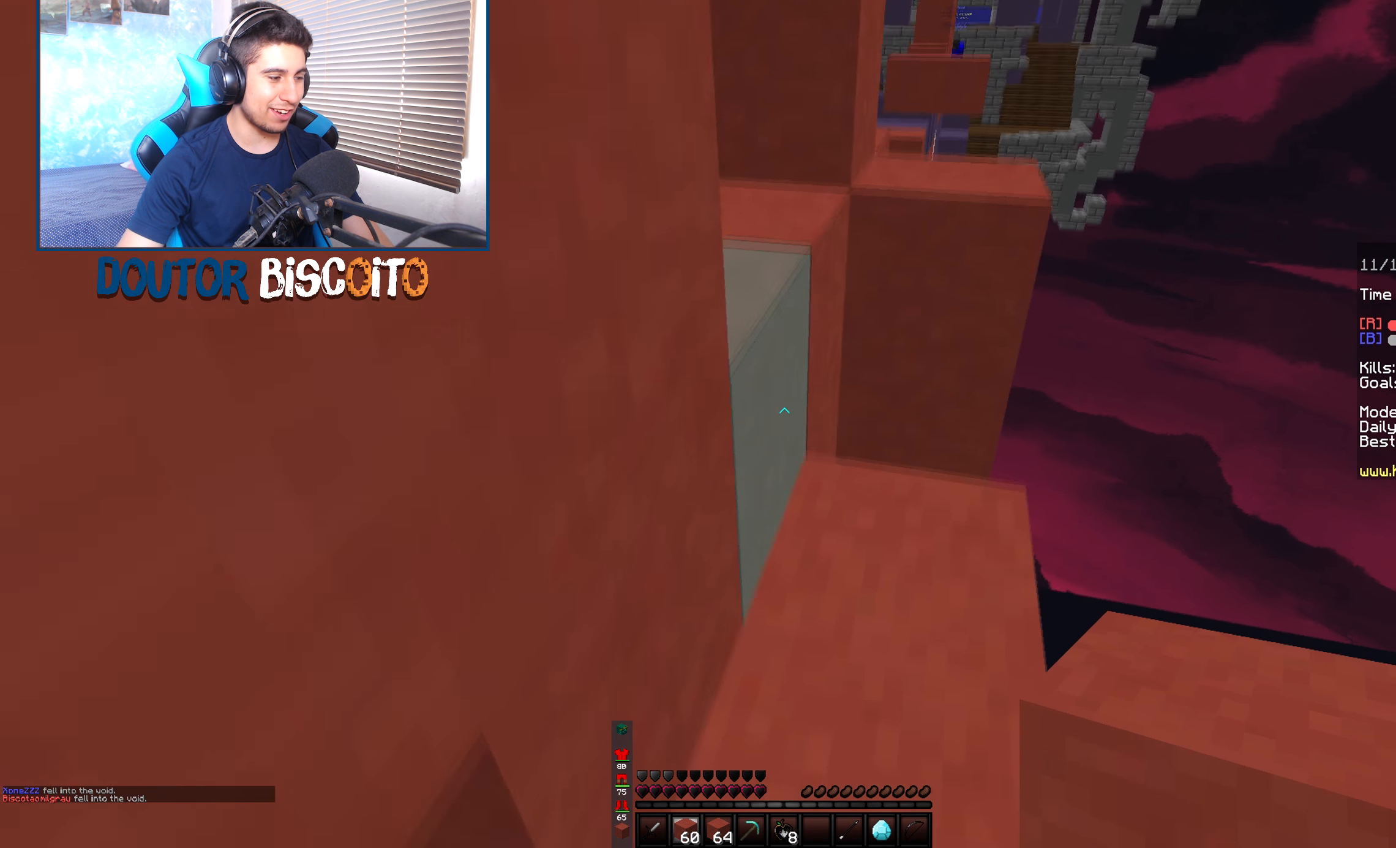
{"keys": ["up"], "mouse": [], "events": [[50, "mouse_right", "down"], [83, "space", "up"], [133, "right", "up"], [216, "mouse_right", "up"], [266, "space", "down"], [500, "space", "up"]]}
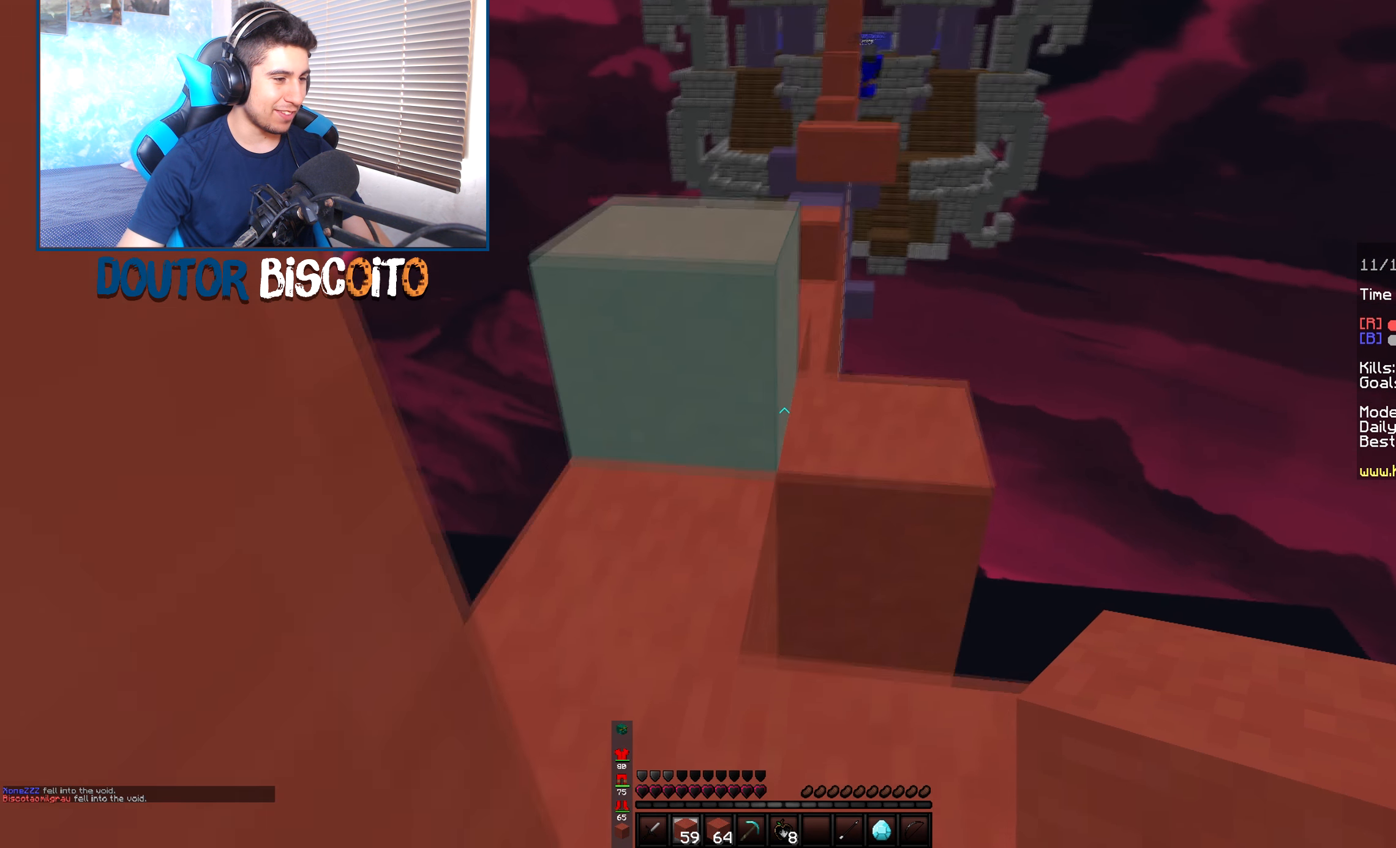
{"keys": ["left", "up"], "mouse": [], "events": [[283, "space", "down"], [333, "left", "down"], [500, "space", "up"]]}
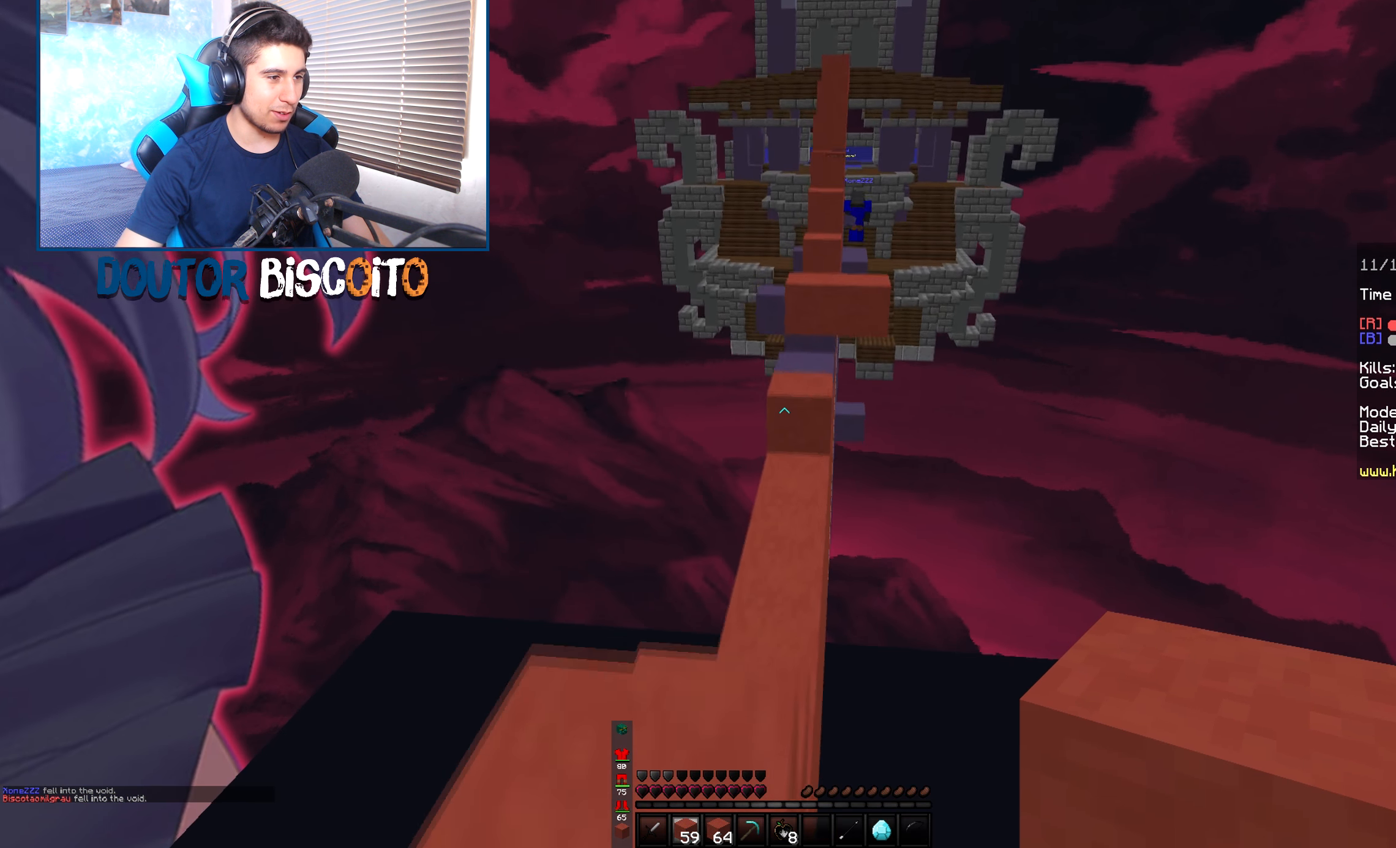
{"keys": ["space", "up"], "mouse": [], "events": [[33, "left", "up"], [216, "space", "down"]]}
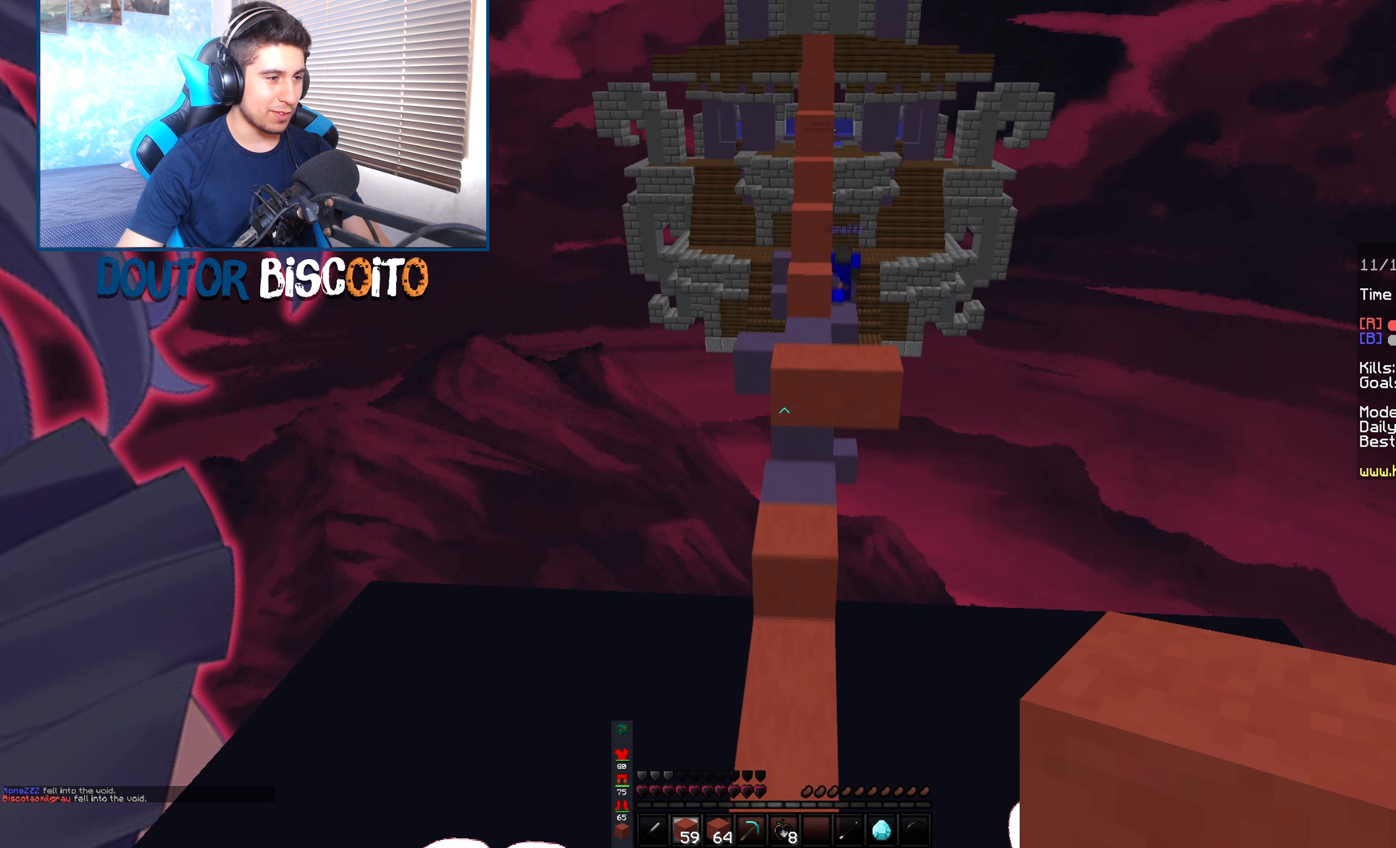
{"keys": ["space", "up"], "mouse": [], "events": [[100, "space", "up"], [150, "up", "up"], [233, "up", "down"], [433, "space", "down"]]}
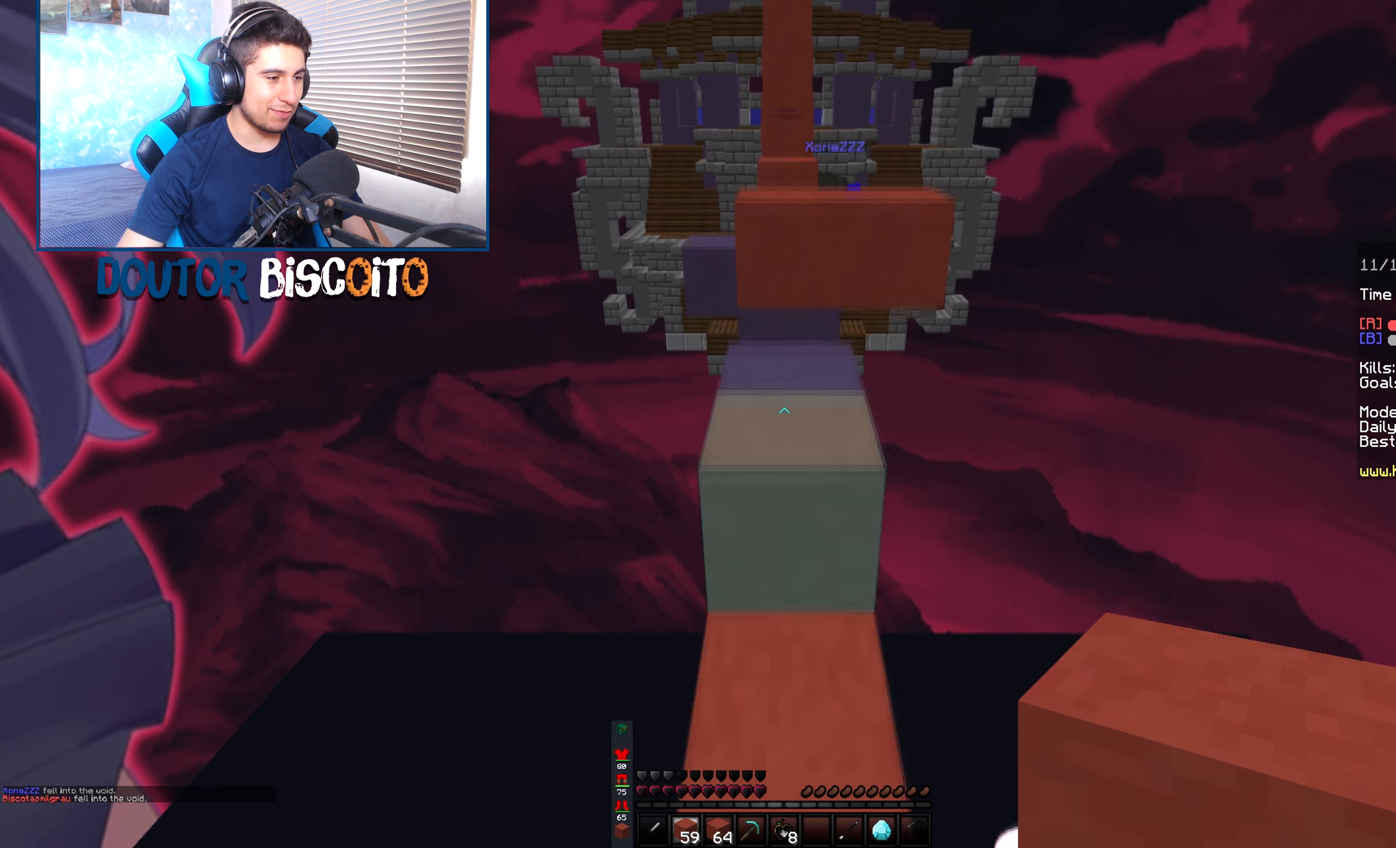
{"keys": ["up"], "mouse": [], "events": [[300, "space", "up"]]}
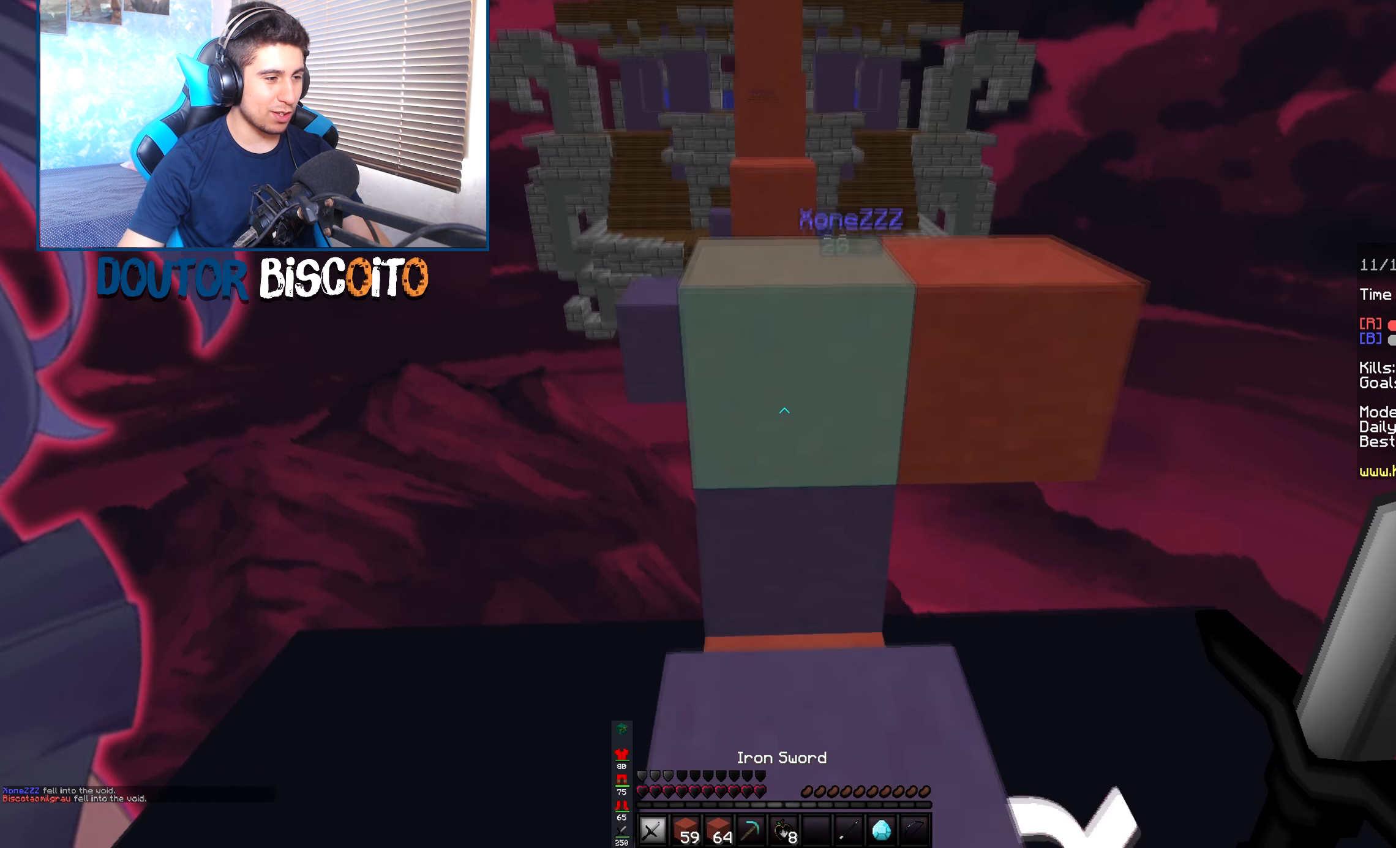
{"keys": ["left", "up"], "mouse": ["left"], "events": [[50, "space", "down"], [250, "left", "down"], [300, "mouse_left", "down"], [333, "space", "up"]]}
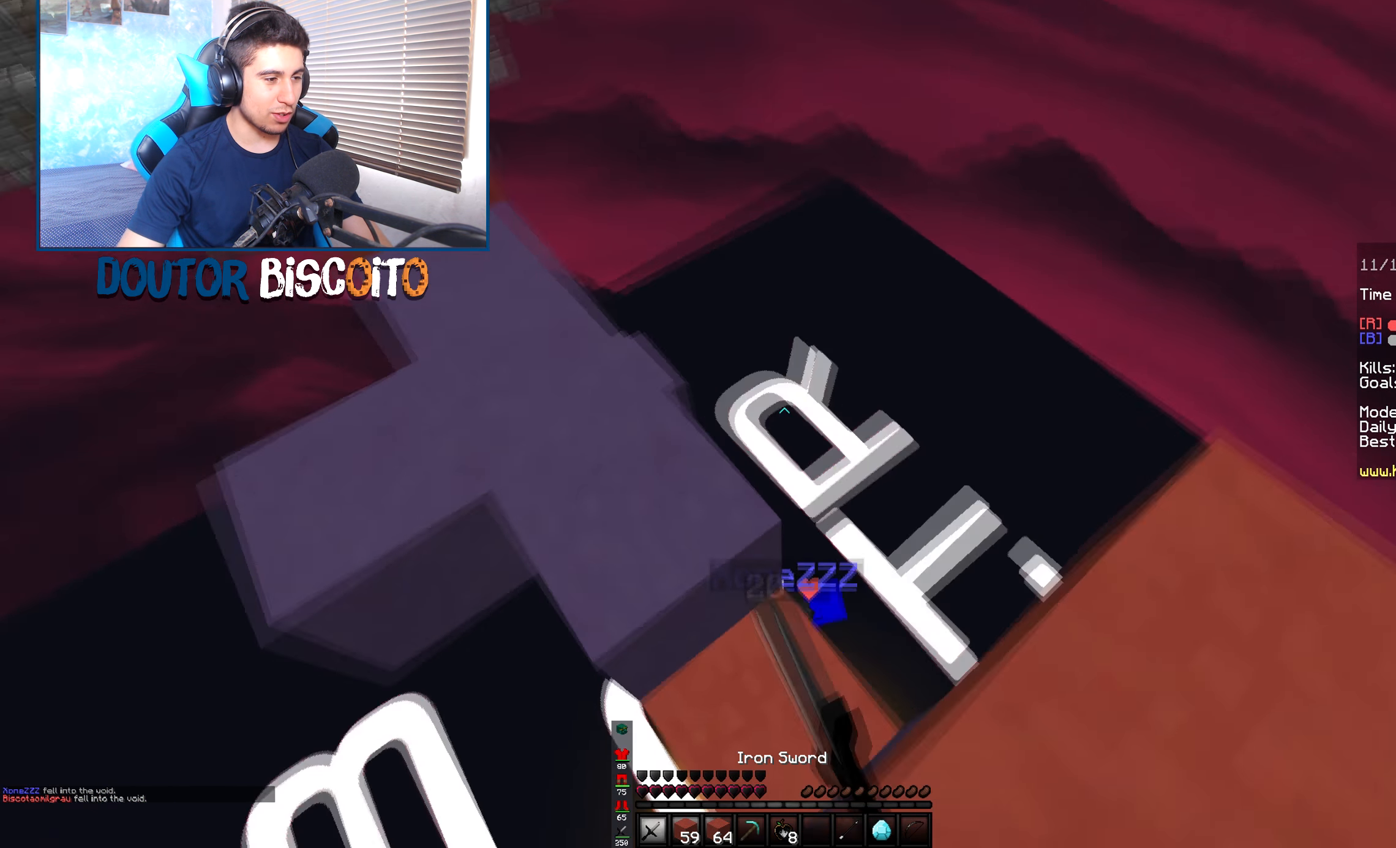
{"keys": ["right"], "mouse": [], "events": [[83, "left", "up"], [100, "right", "down"], [283, "up", "up"], [350, "right", "up"], [433, "mouse_left", "up"], [500, "right", "down"]]}
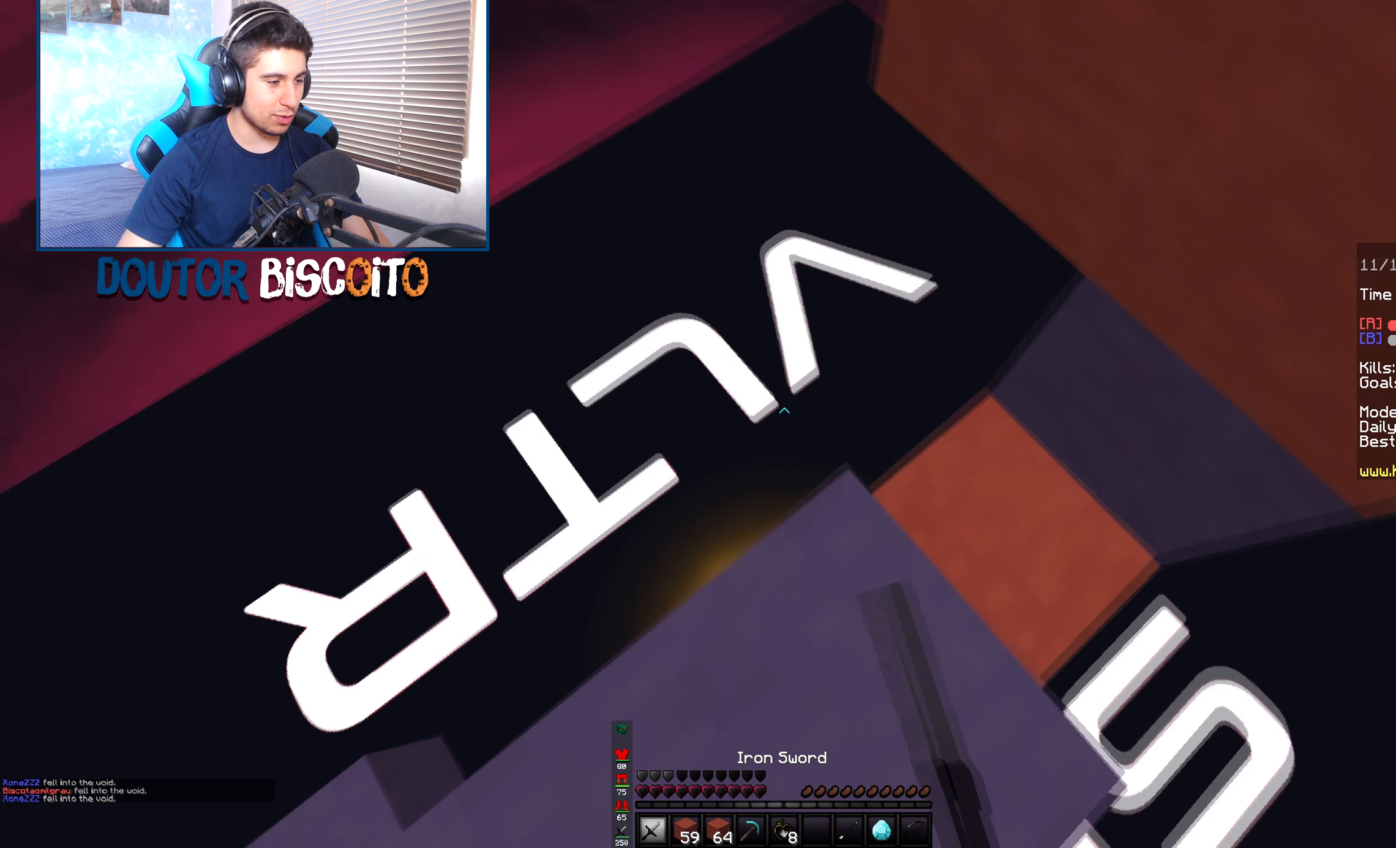
{"keys": ["right", "space"], "mouse": [], "events": [[50, "up", "down"], [133, "space", "down"], [350, "up", "up"]]}
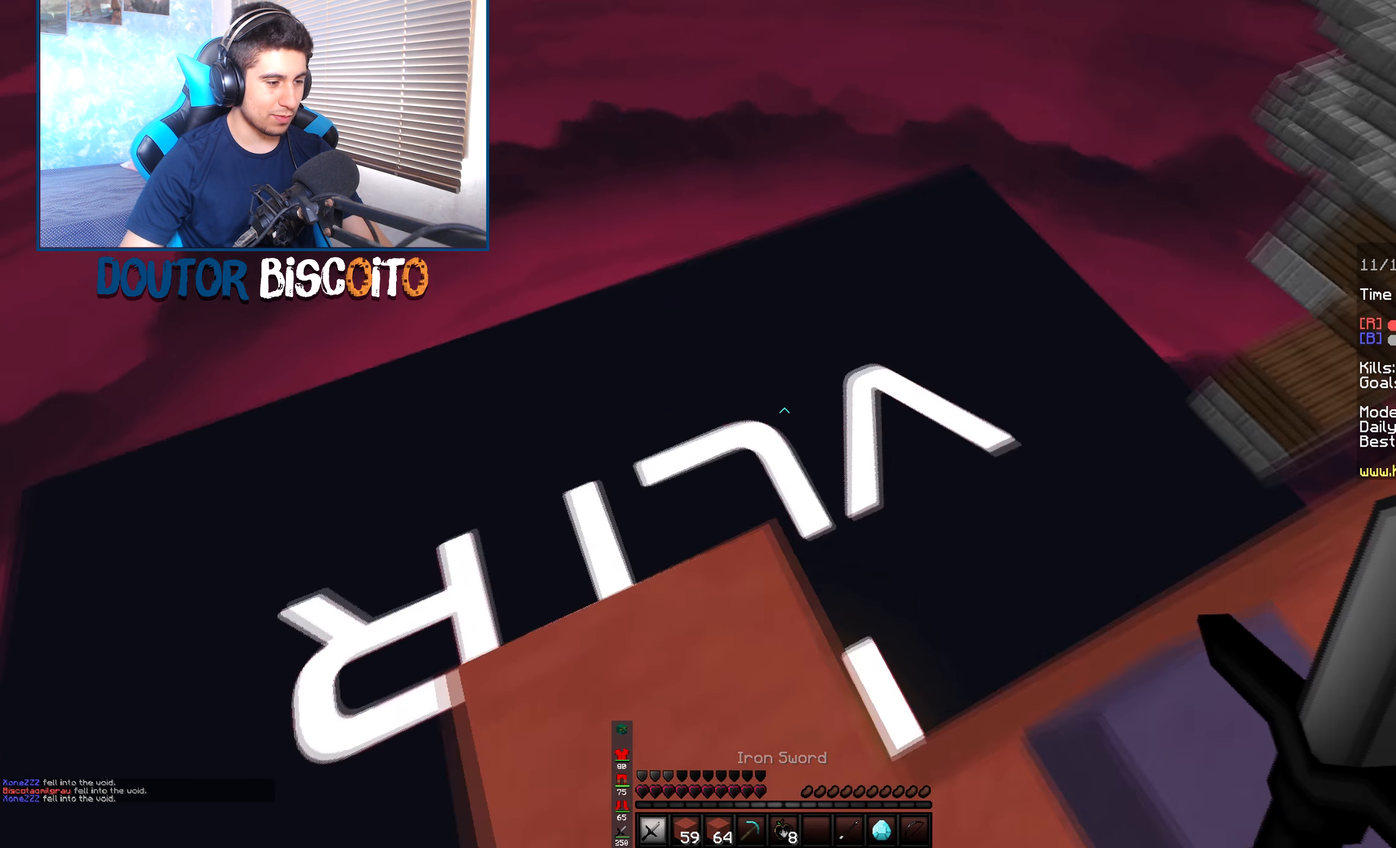
{"keys": ["left"], "mouse": [], "events": [[17, "space", "up"], [50, "right", "up"], [133, "left", "down"]]}
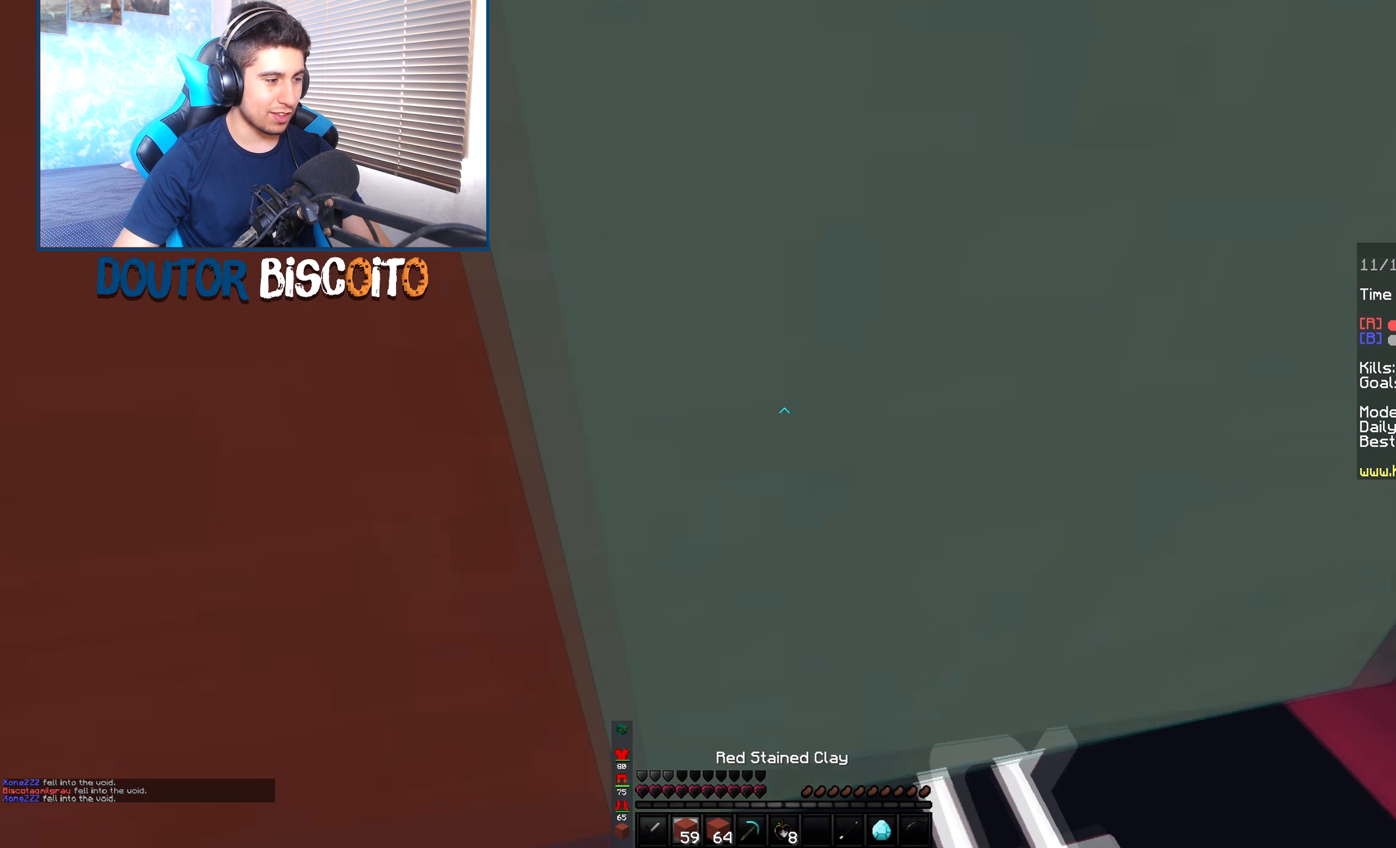
{"keys": ["space"], "mouse": ["right"], "events": [[50, "left", "up"], [150, "up", "down"], [167, "space", "down"], [417, "up", "up"], [500, "mouse_right", "down"]]}
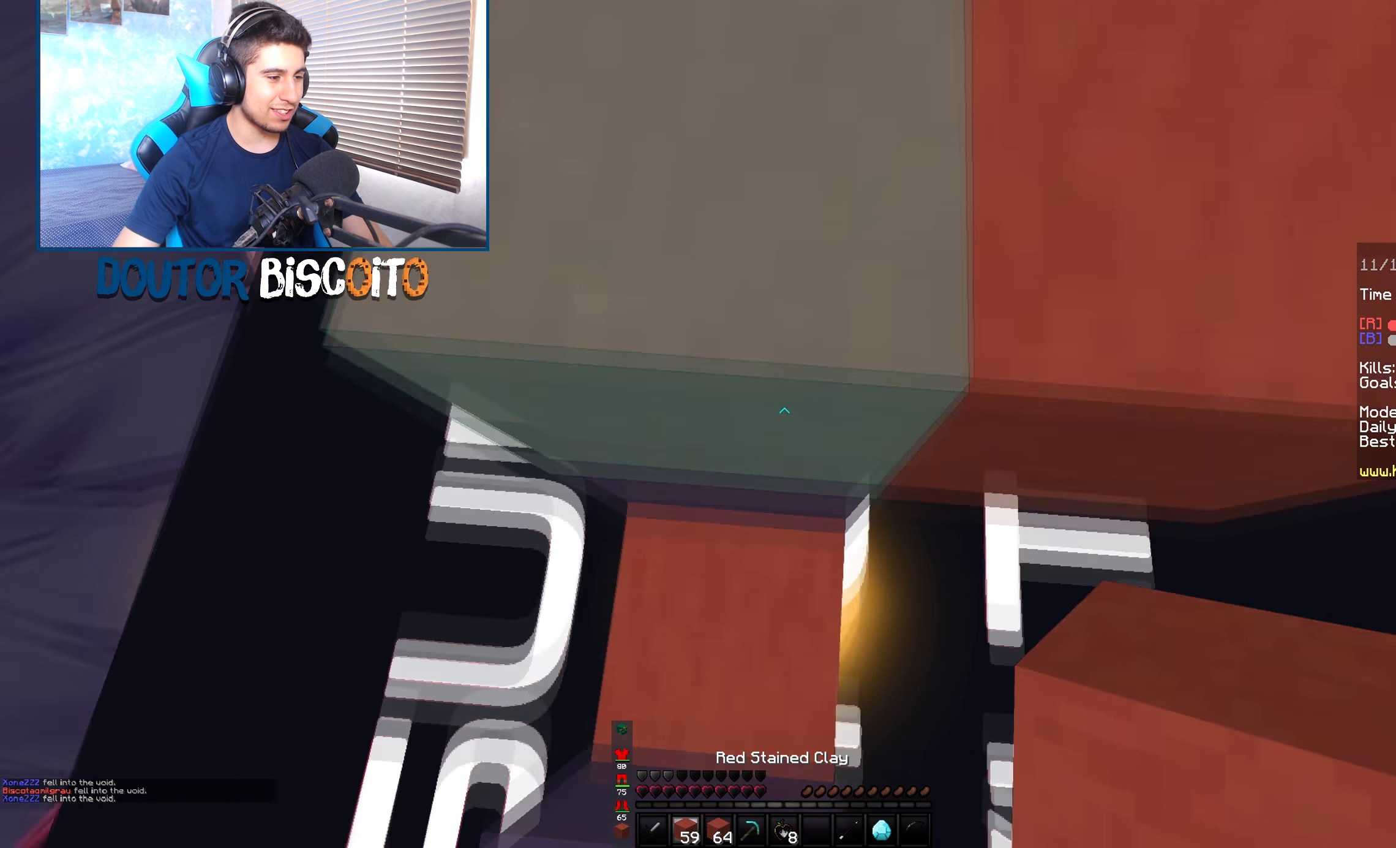
{"keys": [], "mouse": ["right"], "events": [[150, "up", "down"], [200, "mouse_right", "up"], [400, "mouse_right", "down"], [467, "space", "up"], [467, "up", "up"]]}
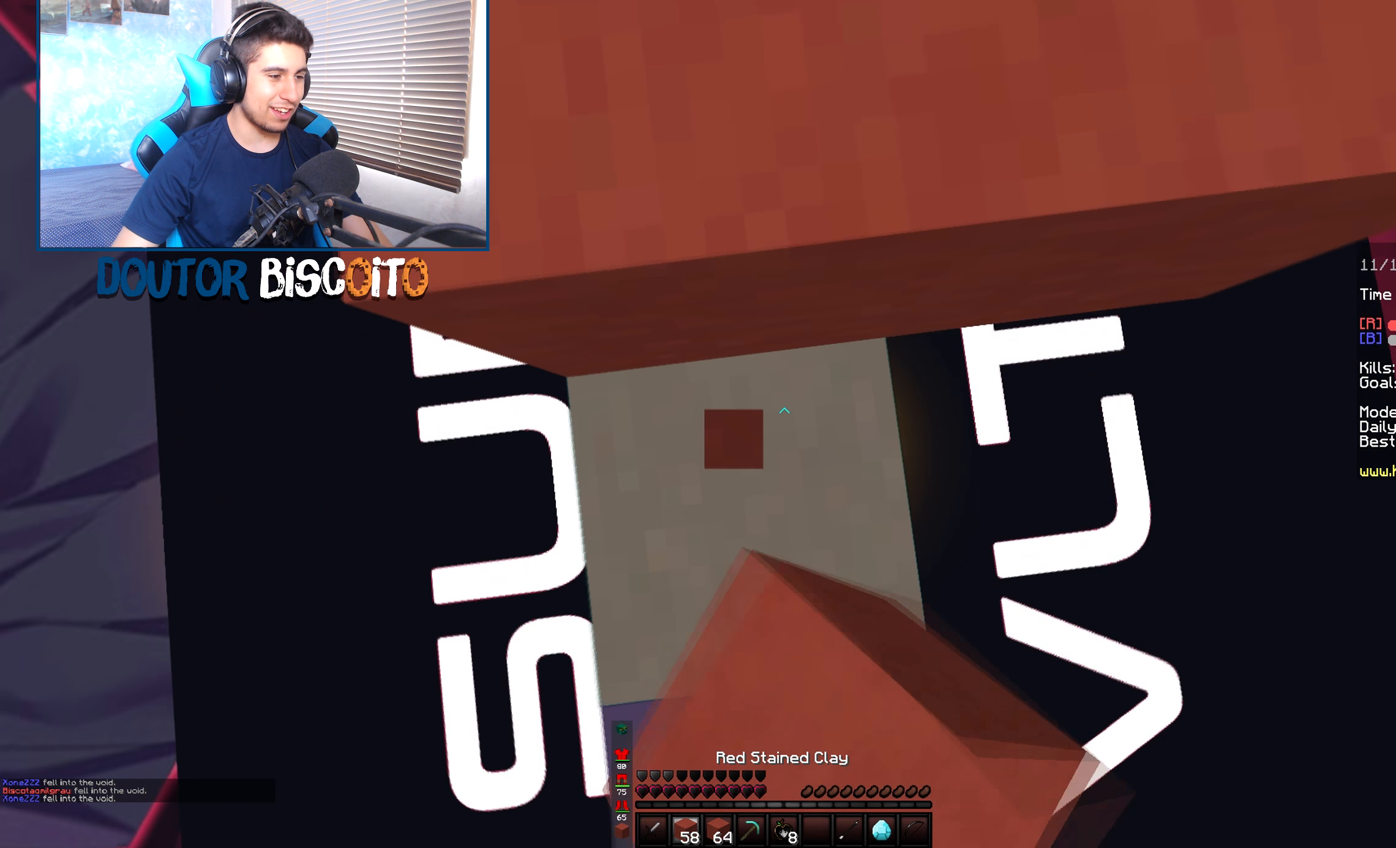
{"keys": ["up"], "mouse": [], "events": [[133, "left", "down"], [167, "space", "down"], [167, "up", "down"], [233, "mouse_right", "up"], [400, "space", "up"], [417, "left", "up"]]}
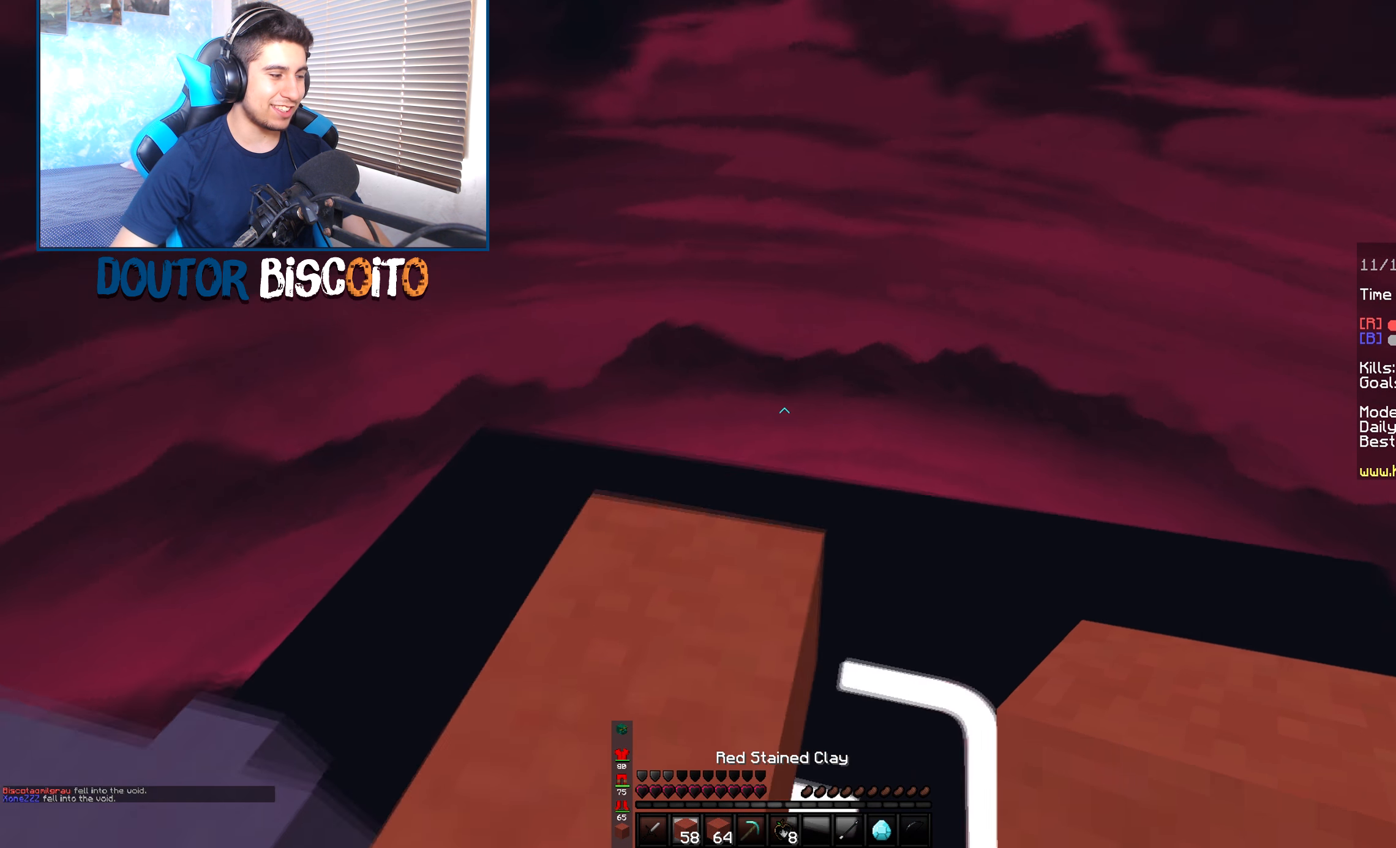
{"keys": ["right", "space", "up"], "mouse": [], "events": [[450, "right", "down"], [467, "space", "down"]]}
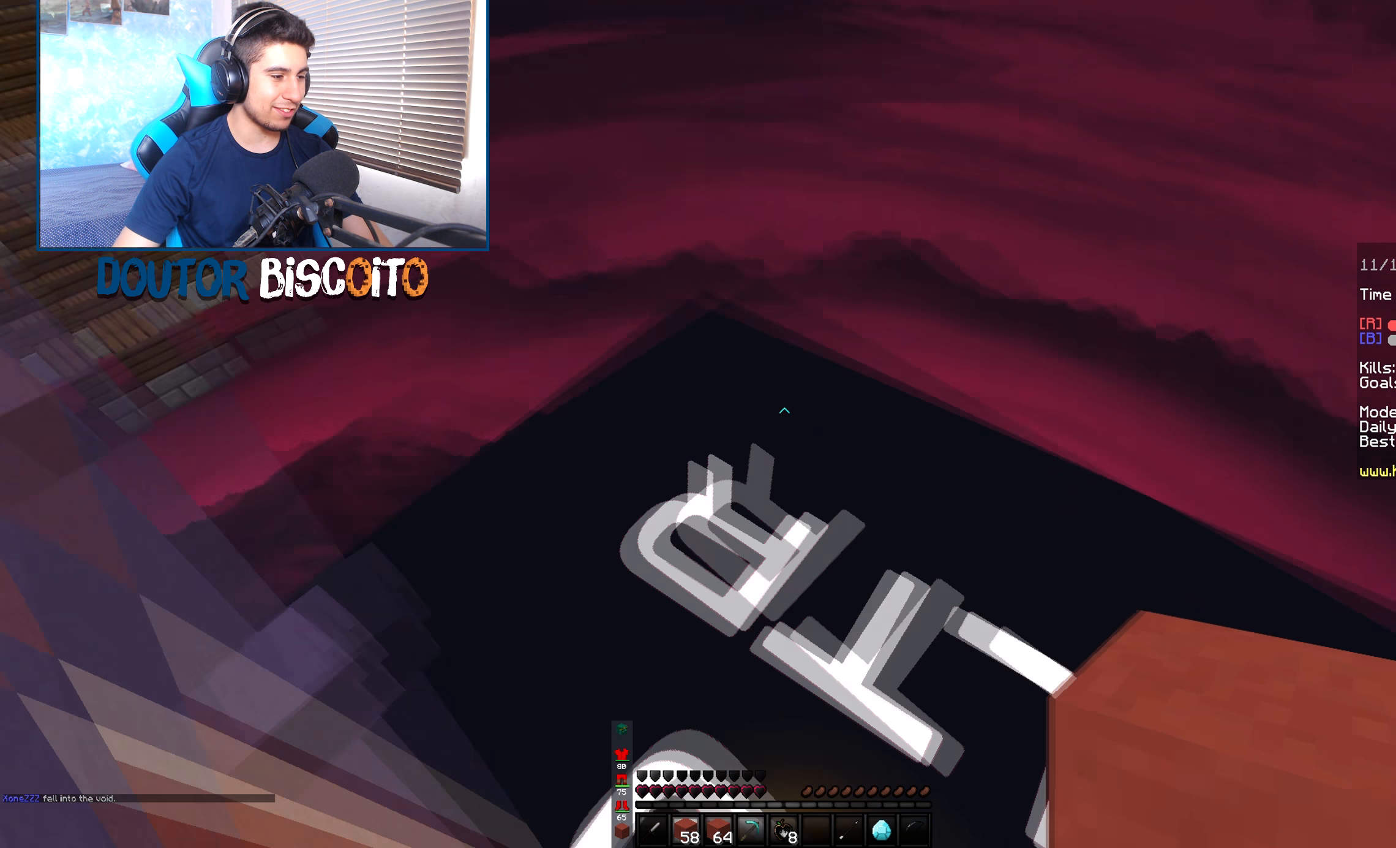
{"keys": ["down", "right", "space"], "mouse": ["right"], "events": [[67, "up", "up"], [83, "down", "down"], [267, "mouse_right", "down"]]}
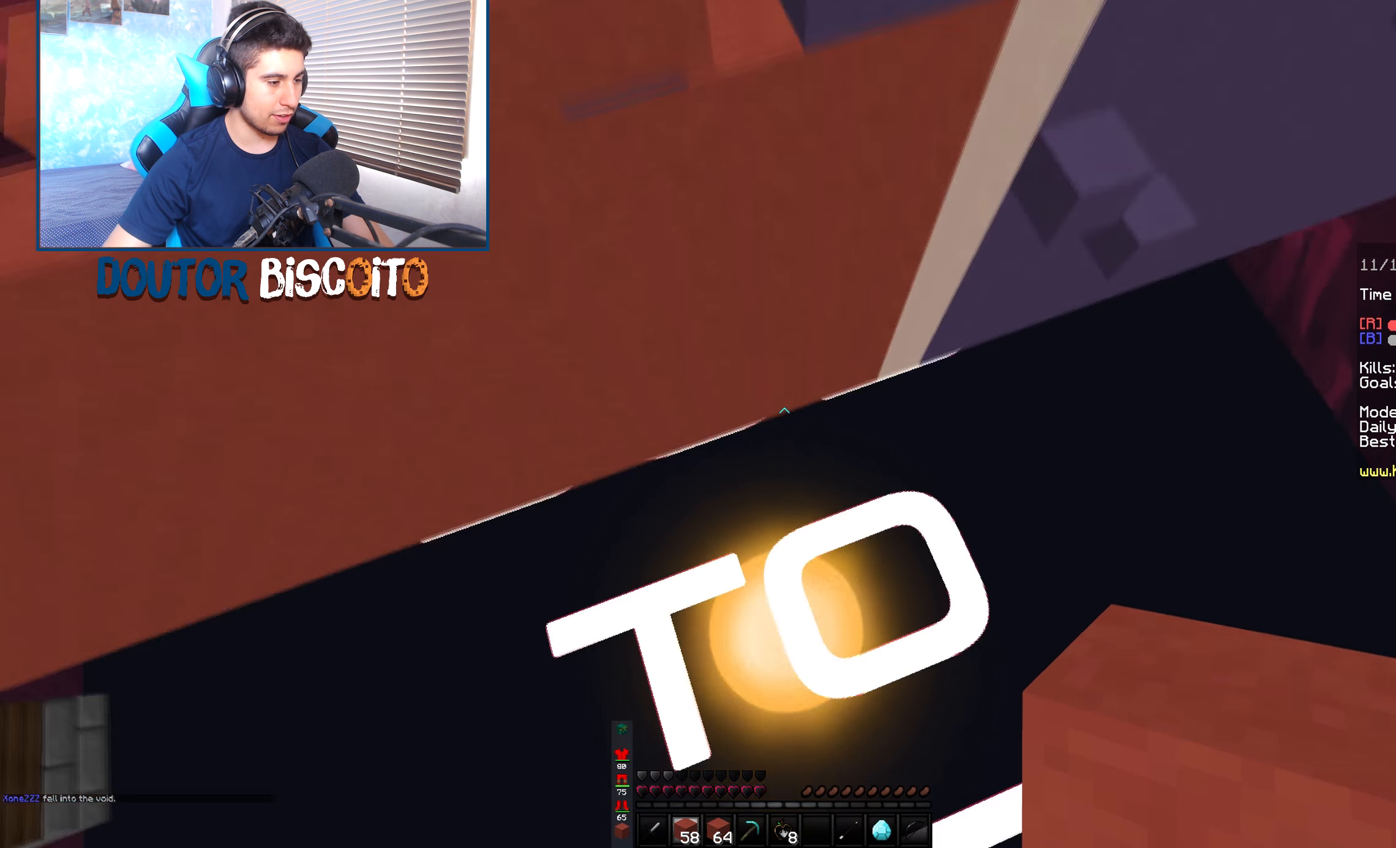
{"keys": ["down", "left", "right"], "mouse": ["right"], "events": [[133, "left", "down"], [133, "mouse_right", "up"], [250, "space", "up"], [417, "mouse_right", "down"]]}
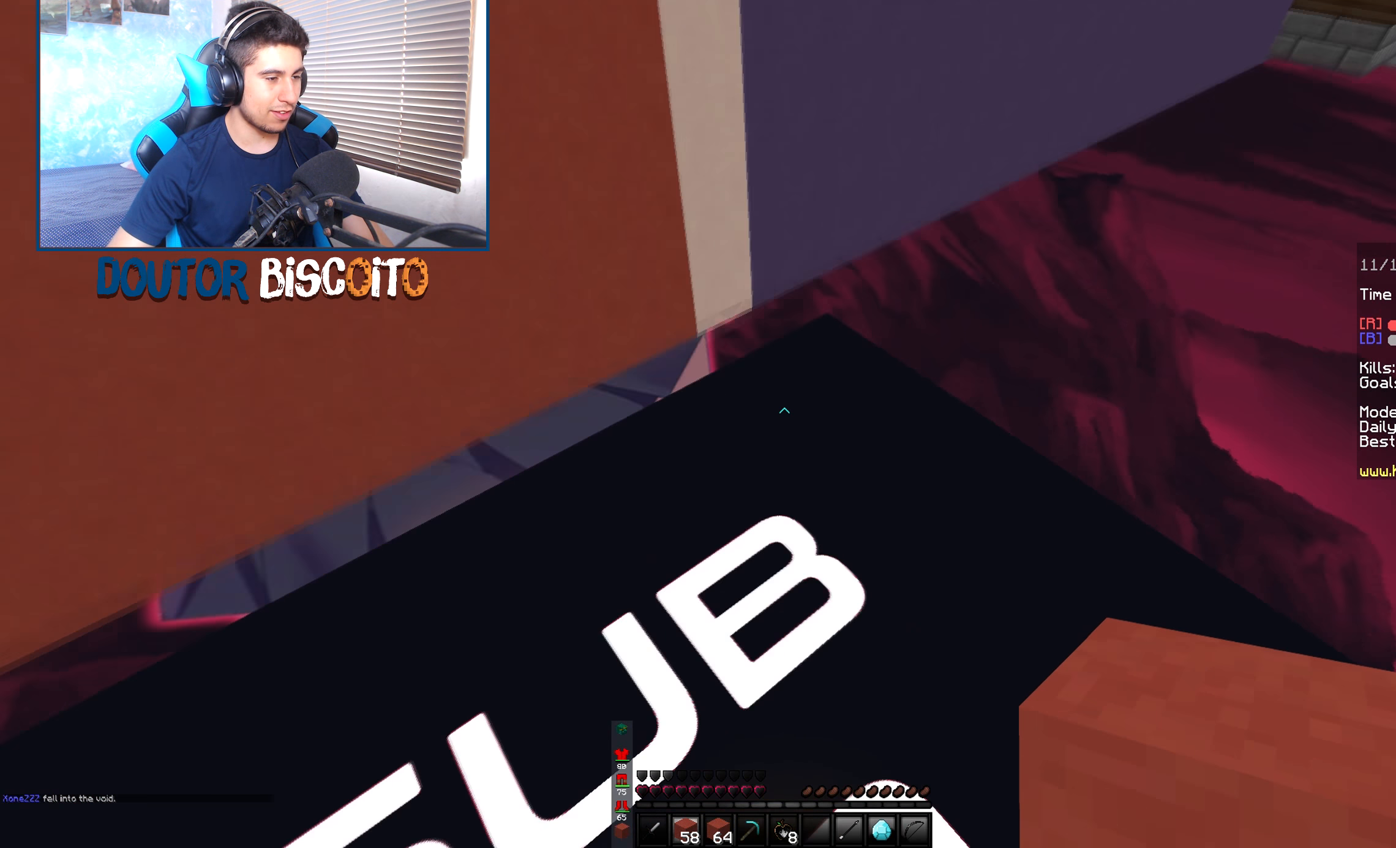
{"keys": ["right", "up"], "mouse": ["right"], "events": [[100, "right", "up"], [233, "mouse_right", "up"], [250, "right", "down"], [317, "left", "up"], [333, "down", "up"], [383, "up", "down"], [450, "mouse_right", "down"]]}
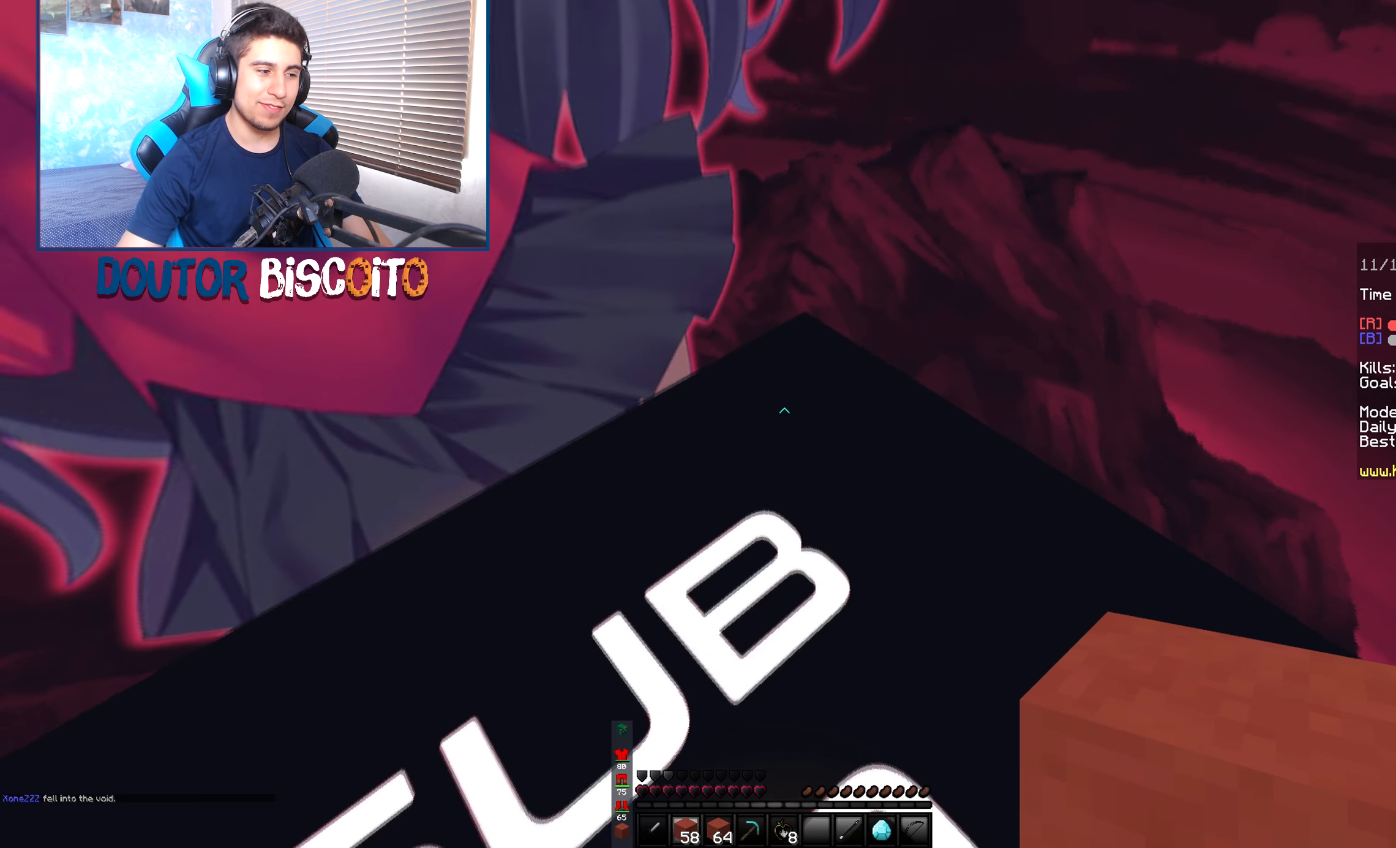
{"keys": ["up"], "mouse": [], "events": [[50, "right", "up"], [350, "mouse_right", "up"]]}
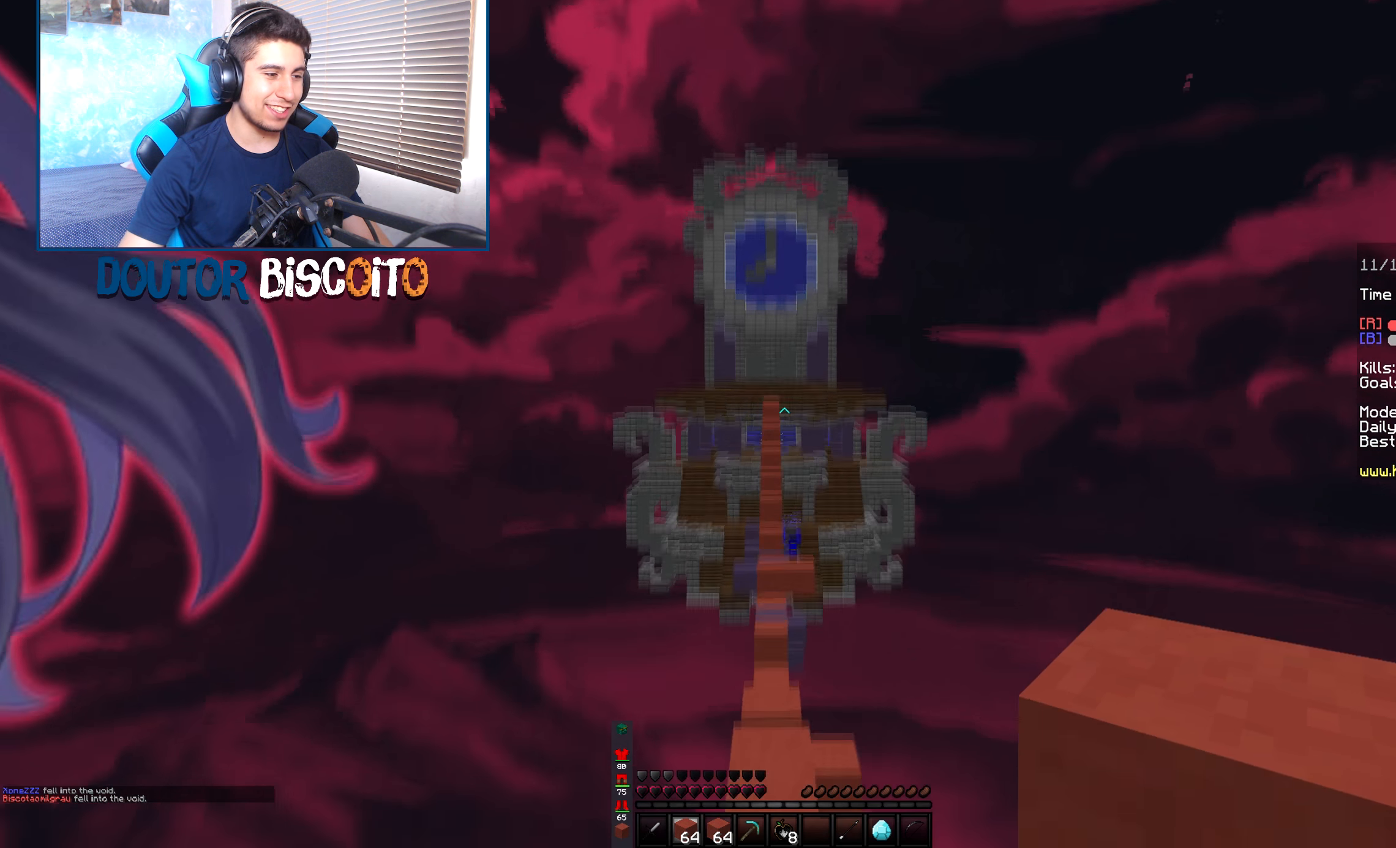
{"keys": ["space", "up"], "mouse": [], "events": [[284, "space", "down"]]}
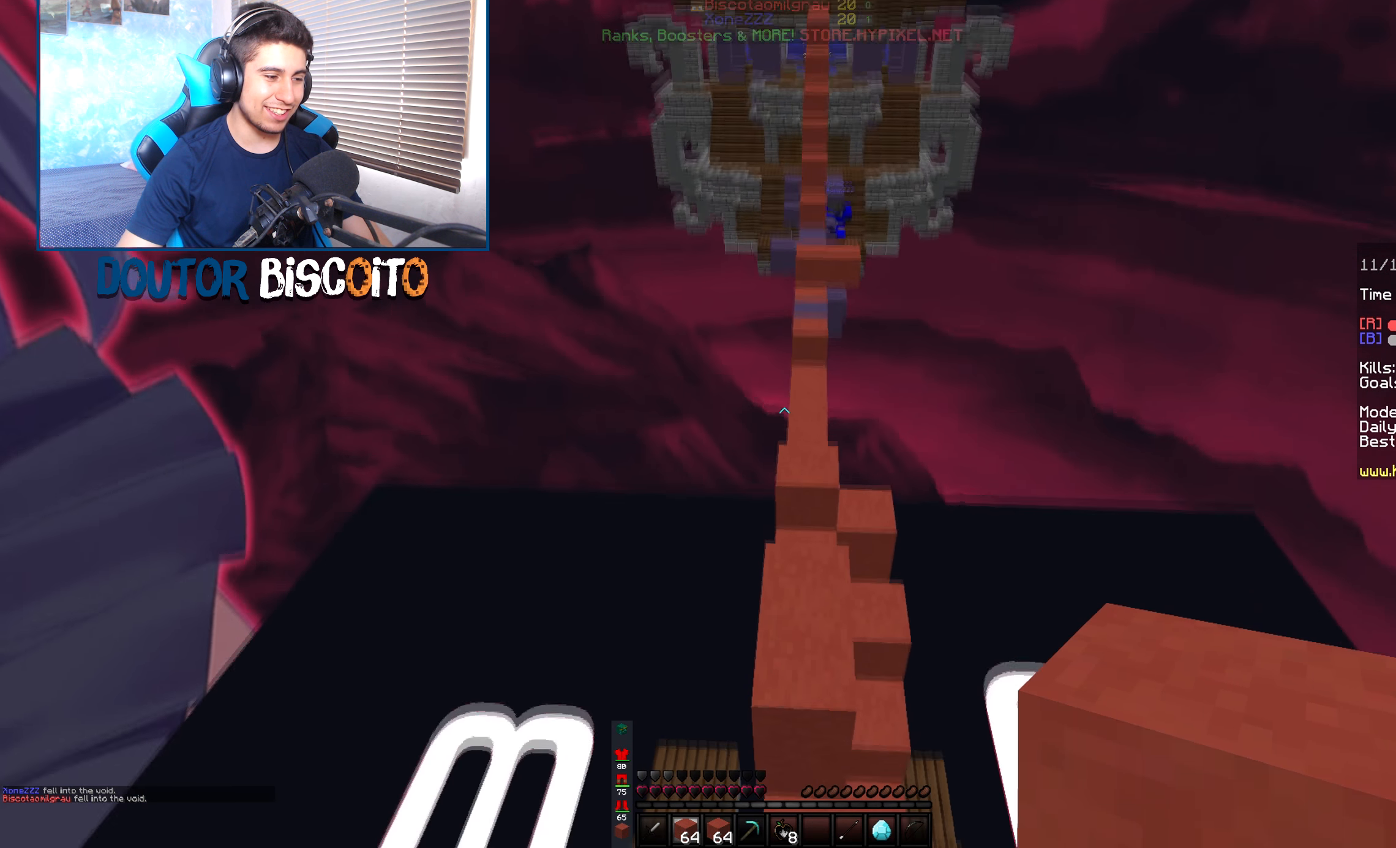
{"keys": ["up"], "mouse": [], "events": [[350, "space", "up"]]}
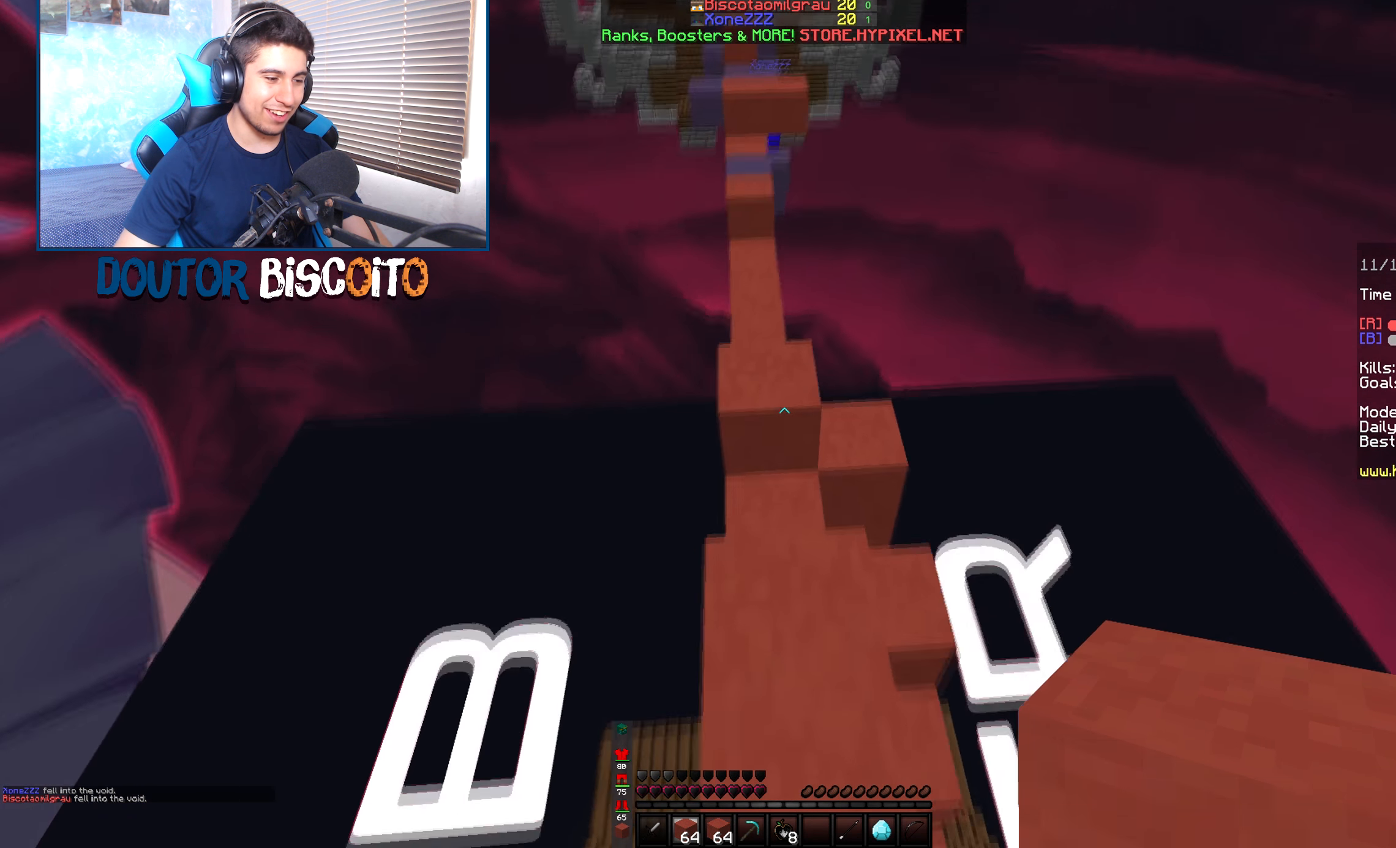
{"keys": ["up"], "mouse": [], "events": [[84, "space", "down"], [334, "space", "up"]]}
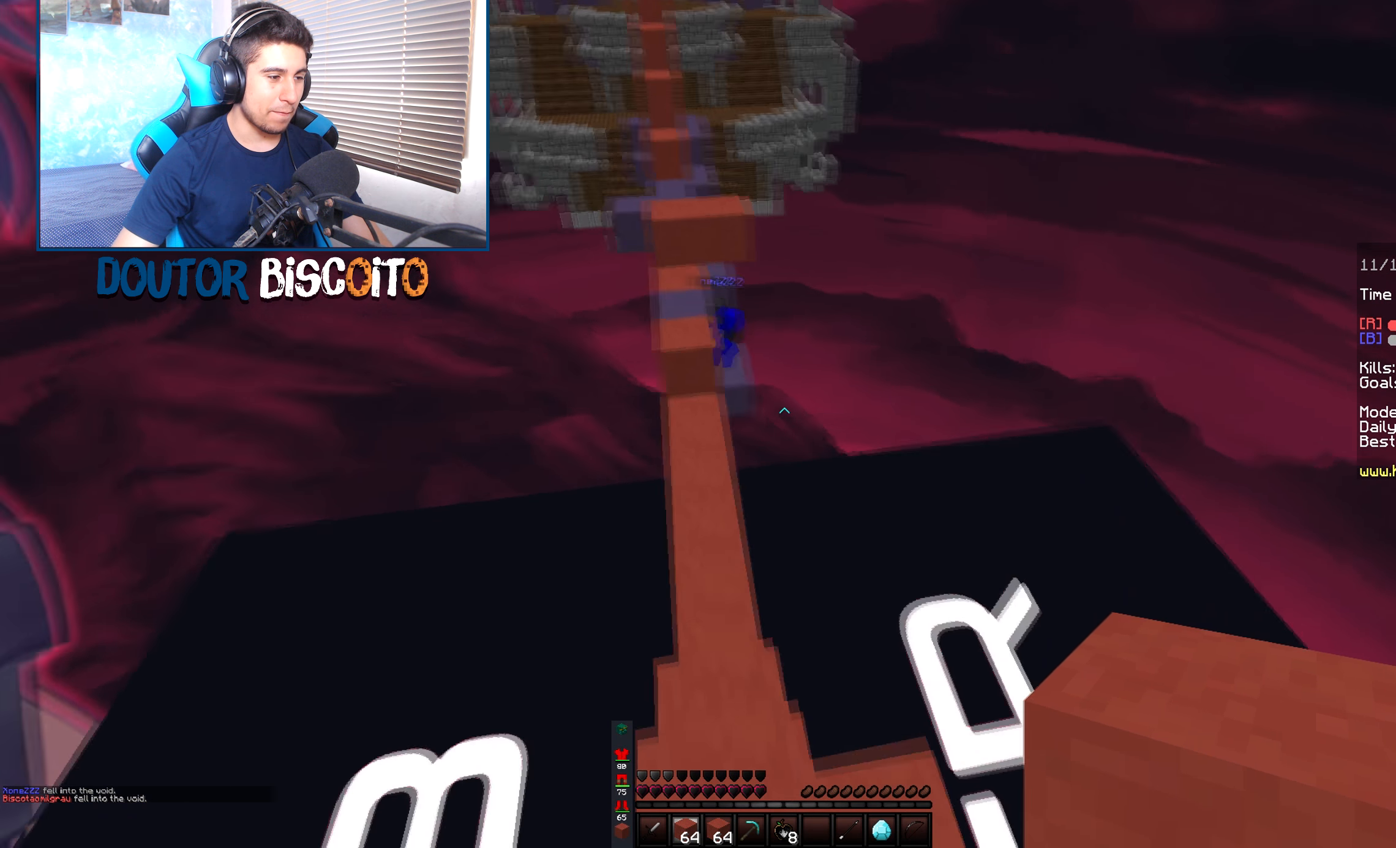
{"keys": ["up"], "mouse": [], "events": []}
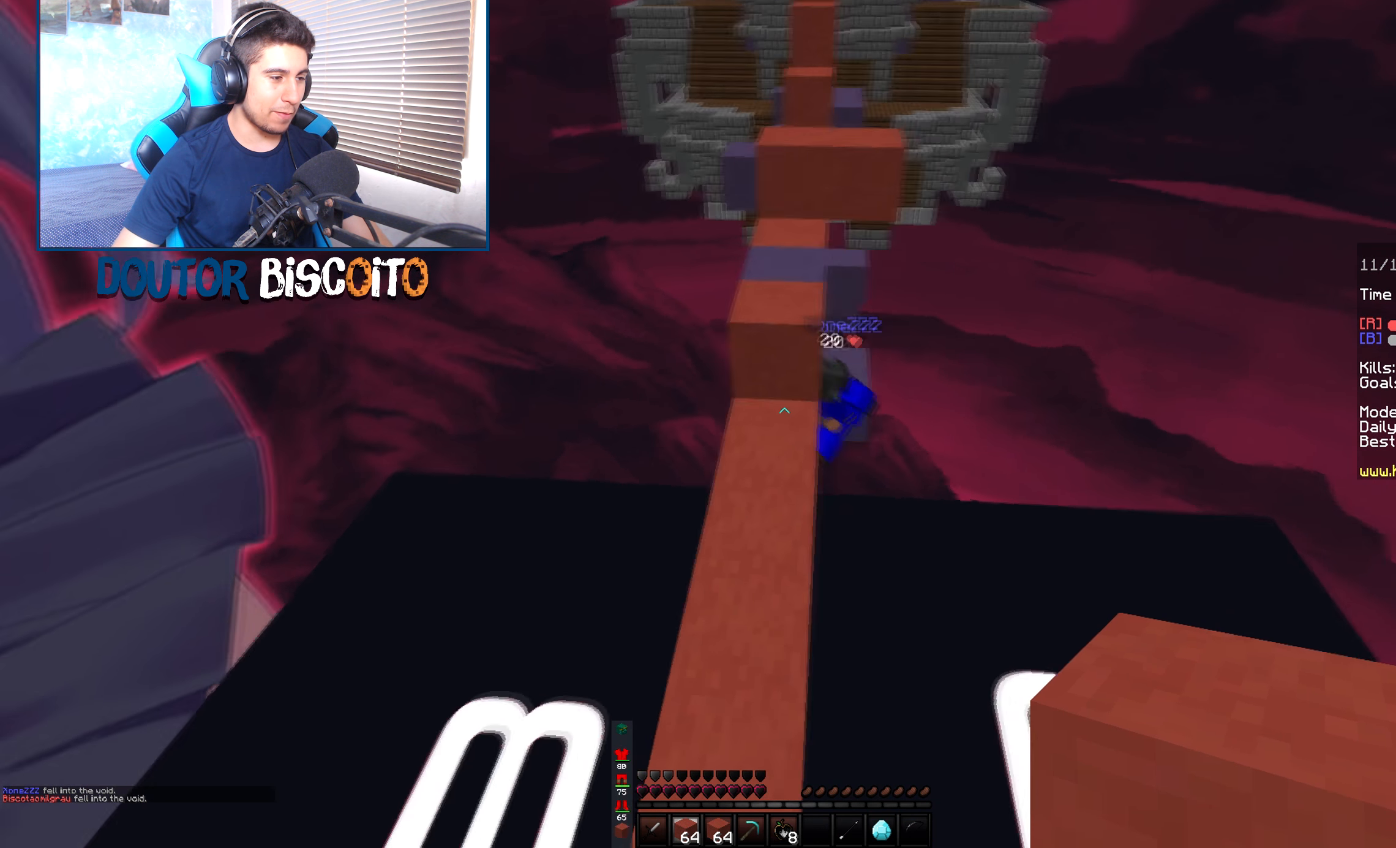
{"keys": ["left"], "mouse": [], "events": [[184, "left", "down"], [484, "up", "up"]]}
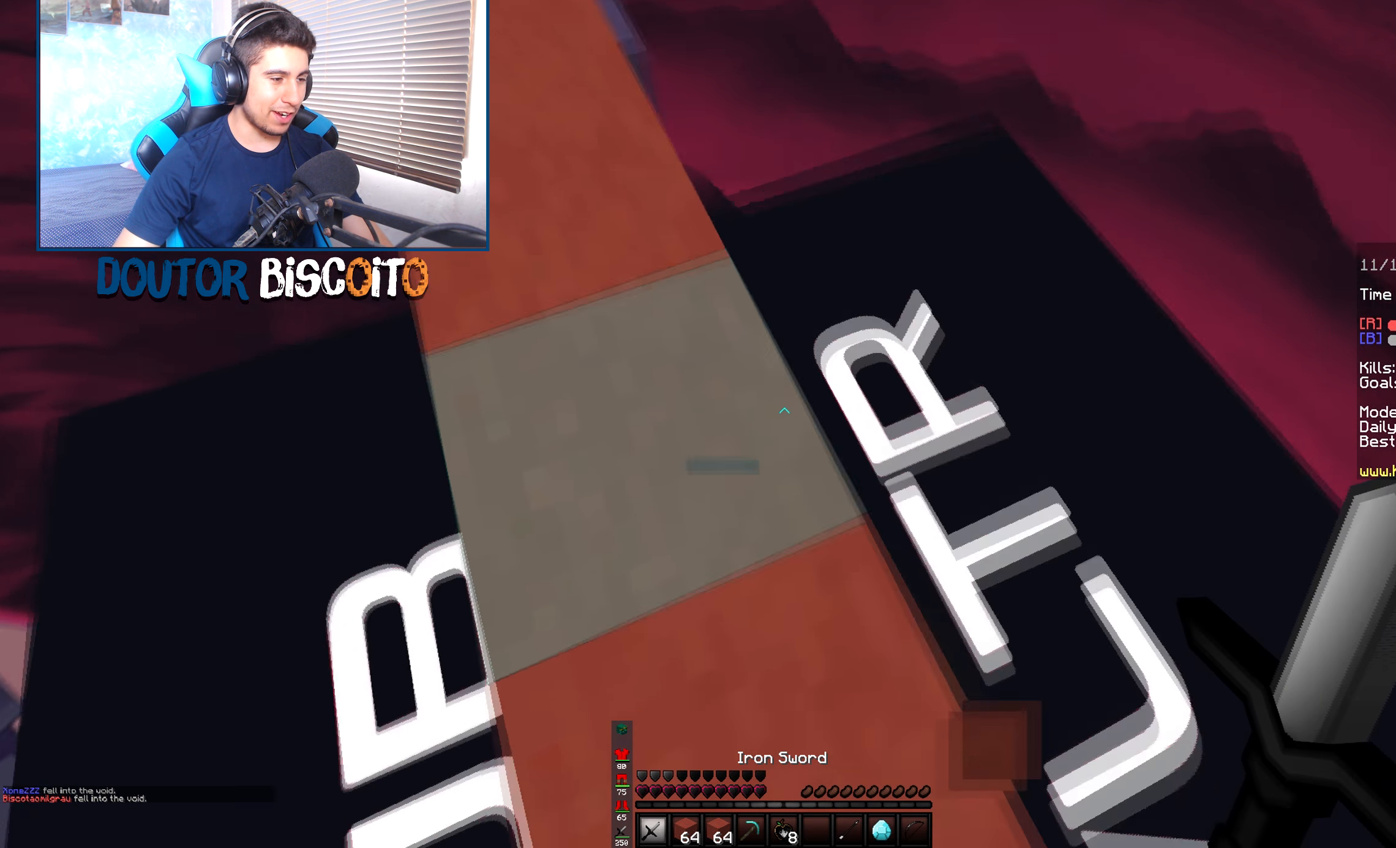
{"keys": ["right", "up"], "mouse": [], "events": [[50, "left", "up"], [67, "right", "down"], [67, "up", "down"]]}
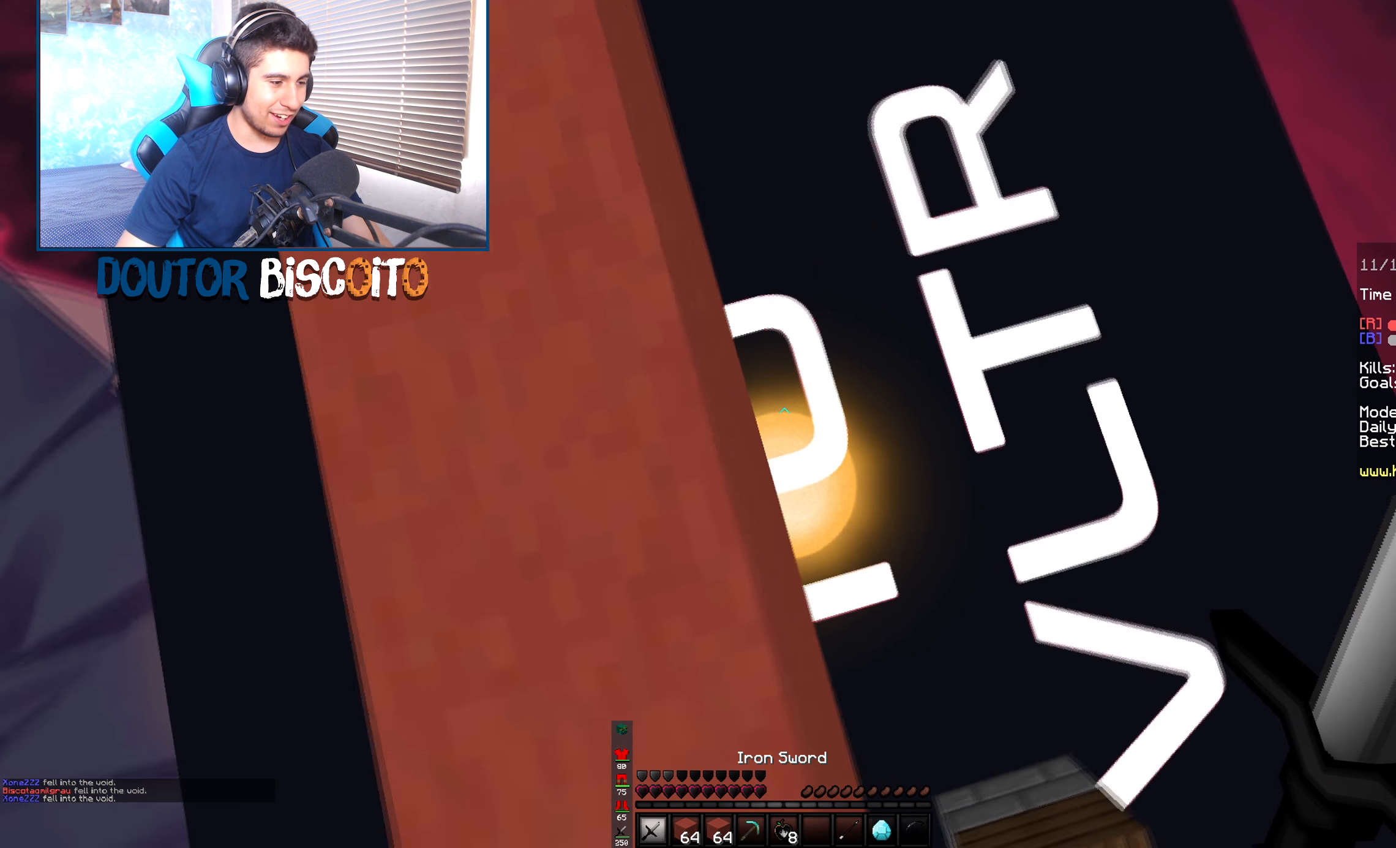
{"keys": [], "mouse": [], "events": [[84, "left", "down"], [100, "right", "up"], [117, "up", "up"], [450, "left", "up"]]}
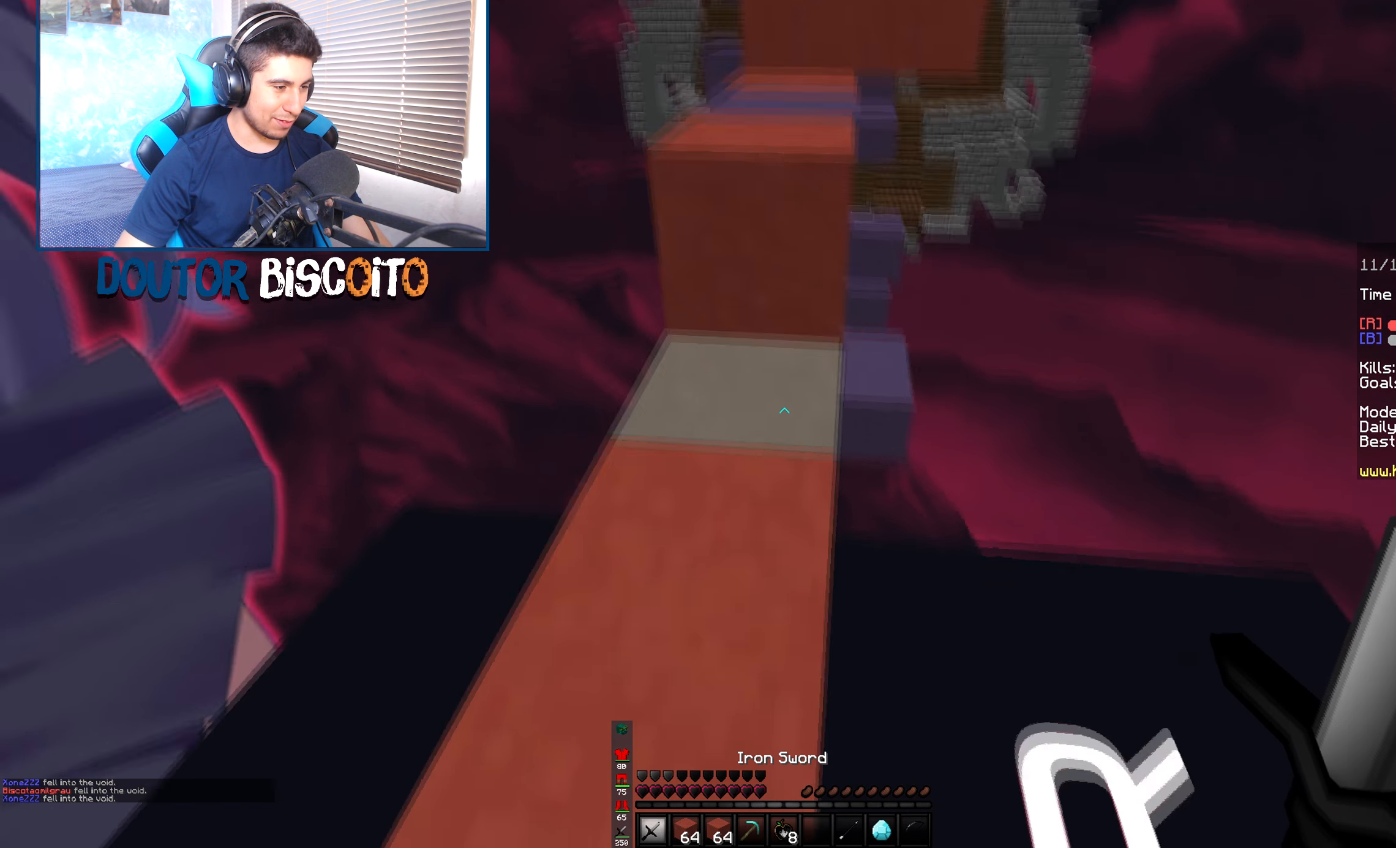
{"keys": ["up"], "mouse": [], "events": [[67, "up", "down"], [150, "up", "up"], [317, "mouse_right", "down"], [434, "up", "down"], [450, "mouse_right", "up"]]}
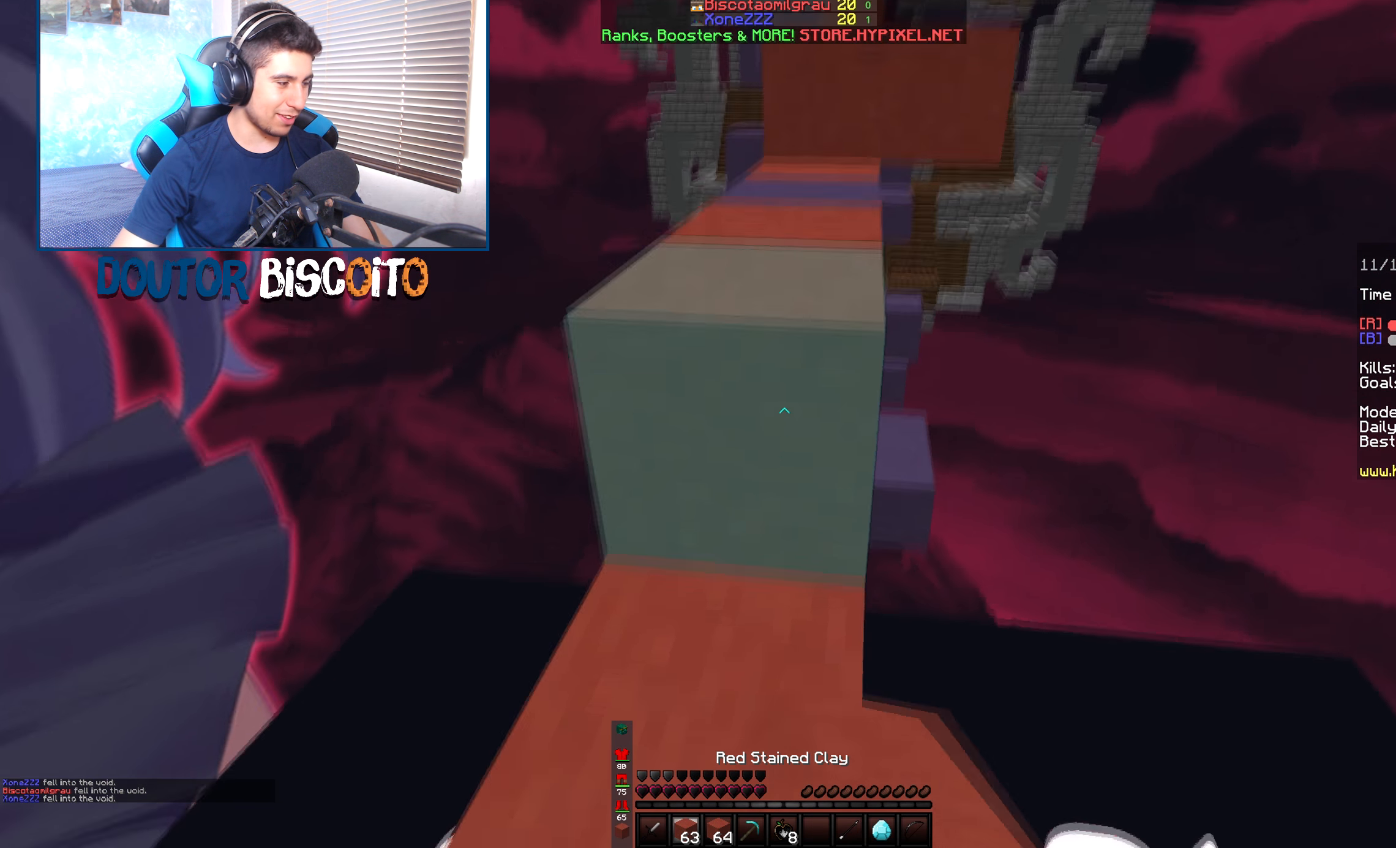
{"keys": ["up"], "mouse": [], "events": [[50, "space", "down"], [250, "space", "up"], [367, "mouse_right", "down"], [384, "up", "up"], [500, "mouse_right", "up"], [500, "up", "down"]]}
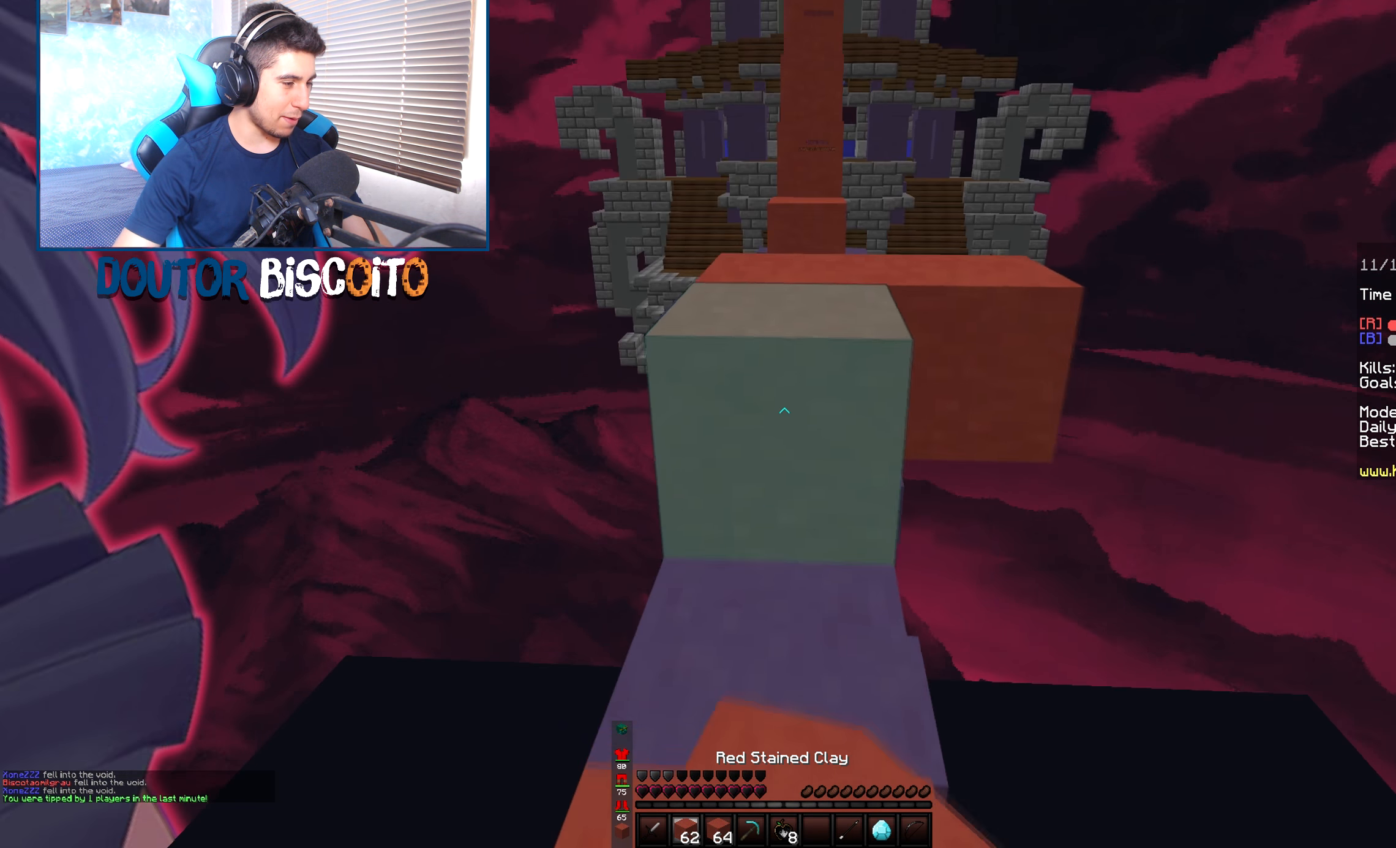
{"keys": [], "mouse": [], "events": [[117, "space", "down"], [350, "space", "up"], [466, "up", "up"]]}
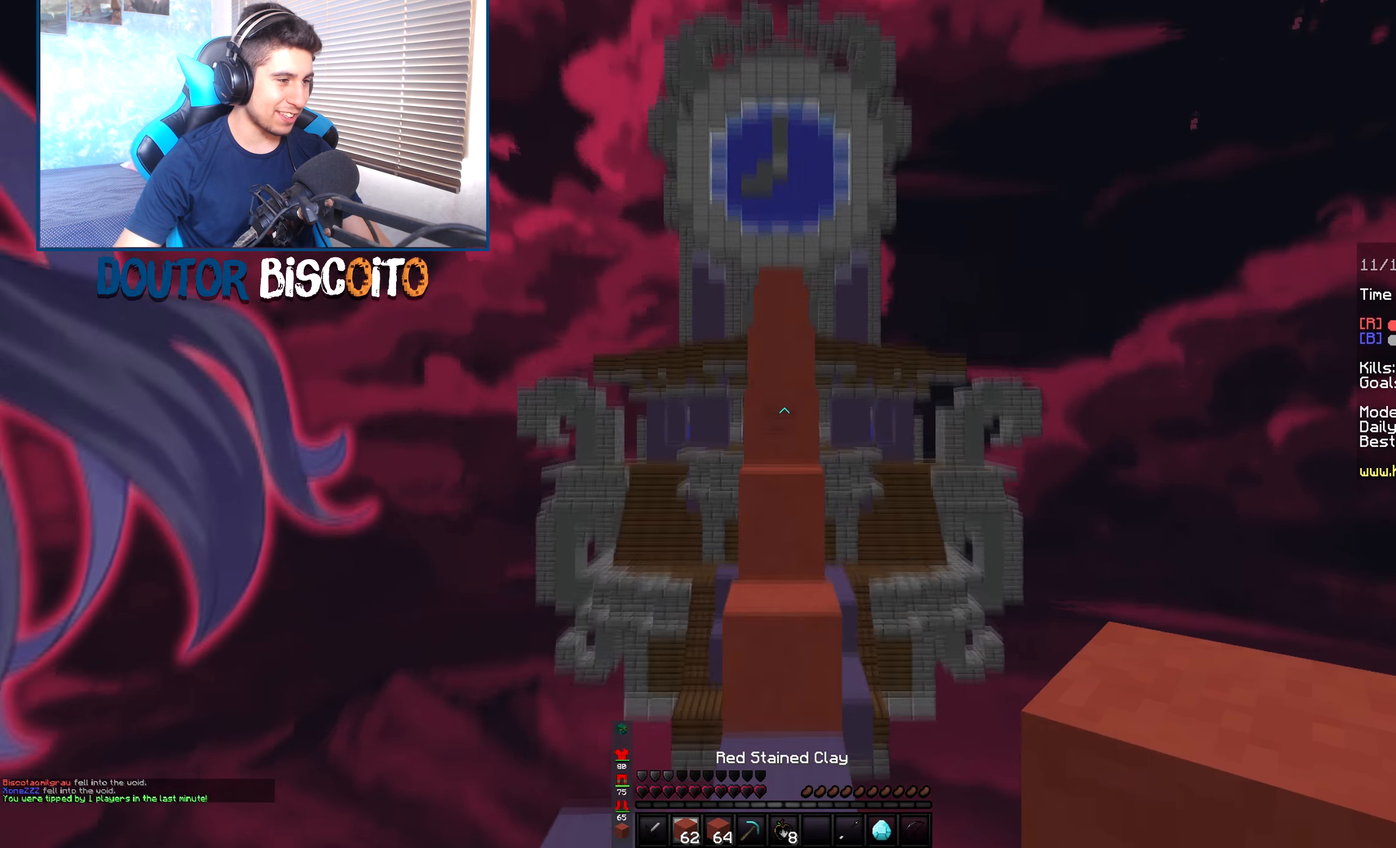
{"keys": [], "mouse": [], "events": []}